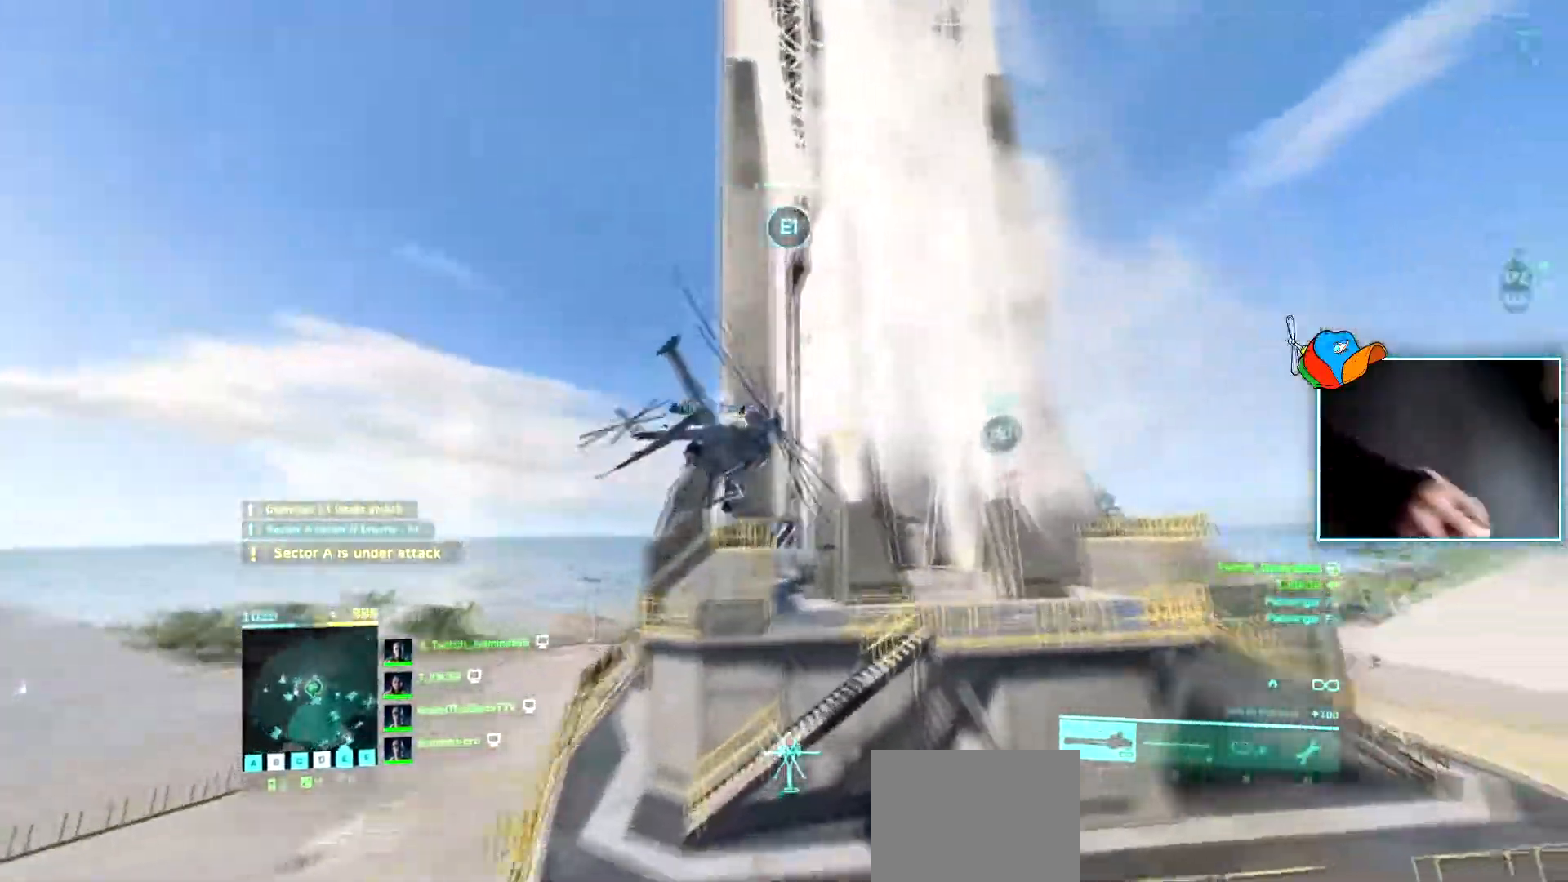
Gameplay with keyboard; each line is a JSON object with the keys held at the frame after it. "events" lists presses ("down") and releases ("up") of "a", "c", "d", "e", "f", "q", "r", "s", "v", "w", "x" and "z" between this image and that frame as [ms after this image, input, new state], when the widget could be followed in between. No other keys are recorded. Mouse input is not recorded.
{"keys": ["d", "w"], "events": []}
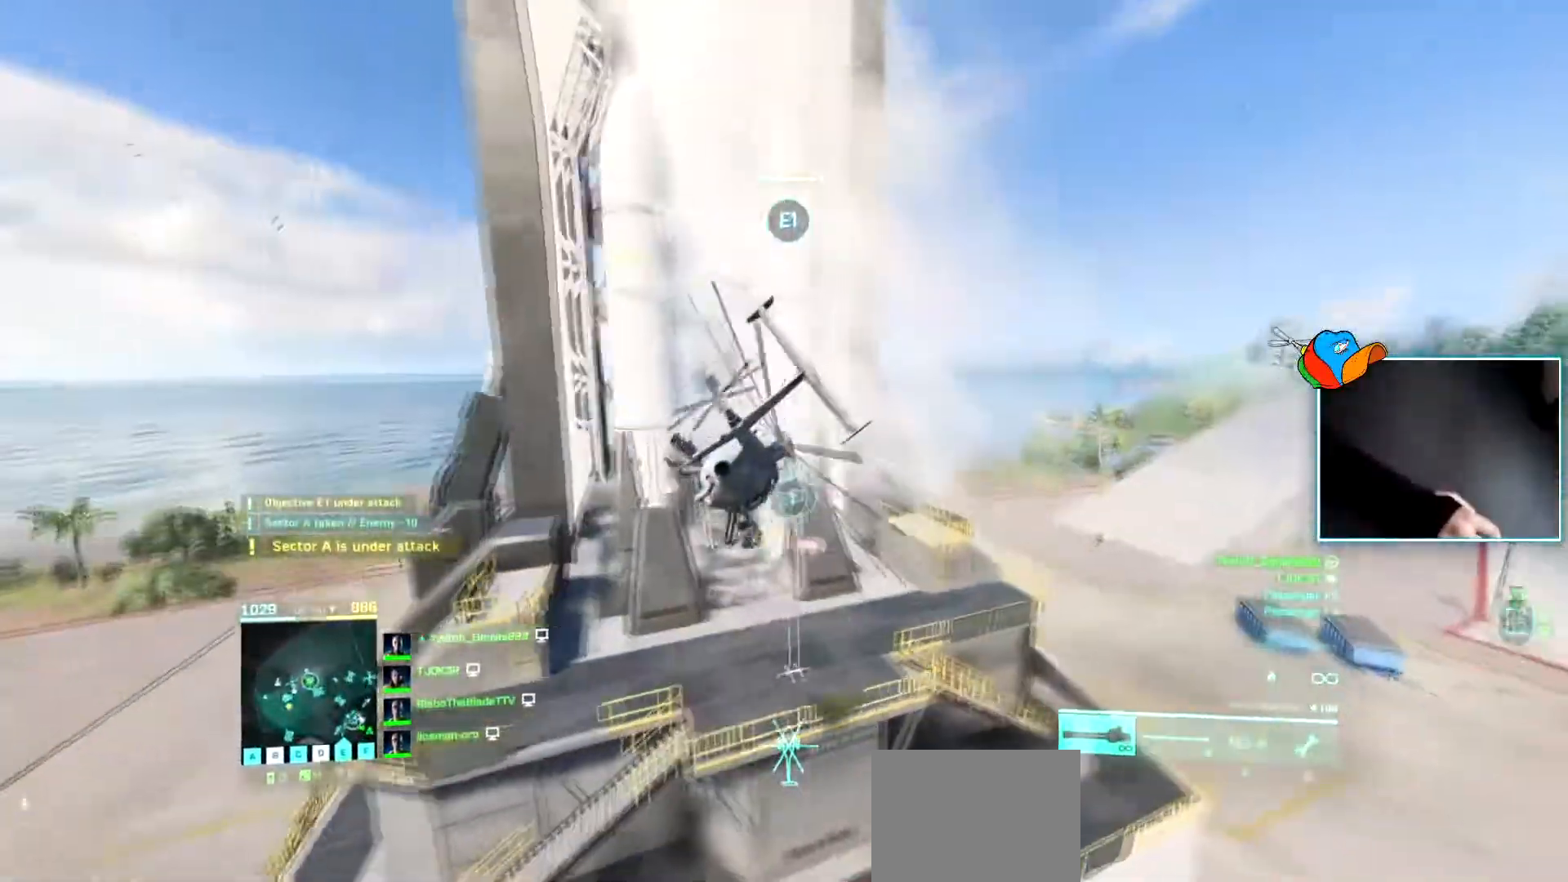
{"keys": [], "events": [[233, "w", "up"], [434, "d", "up"]]}
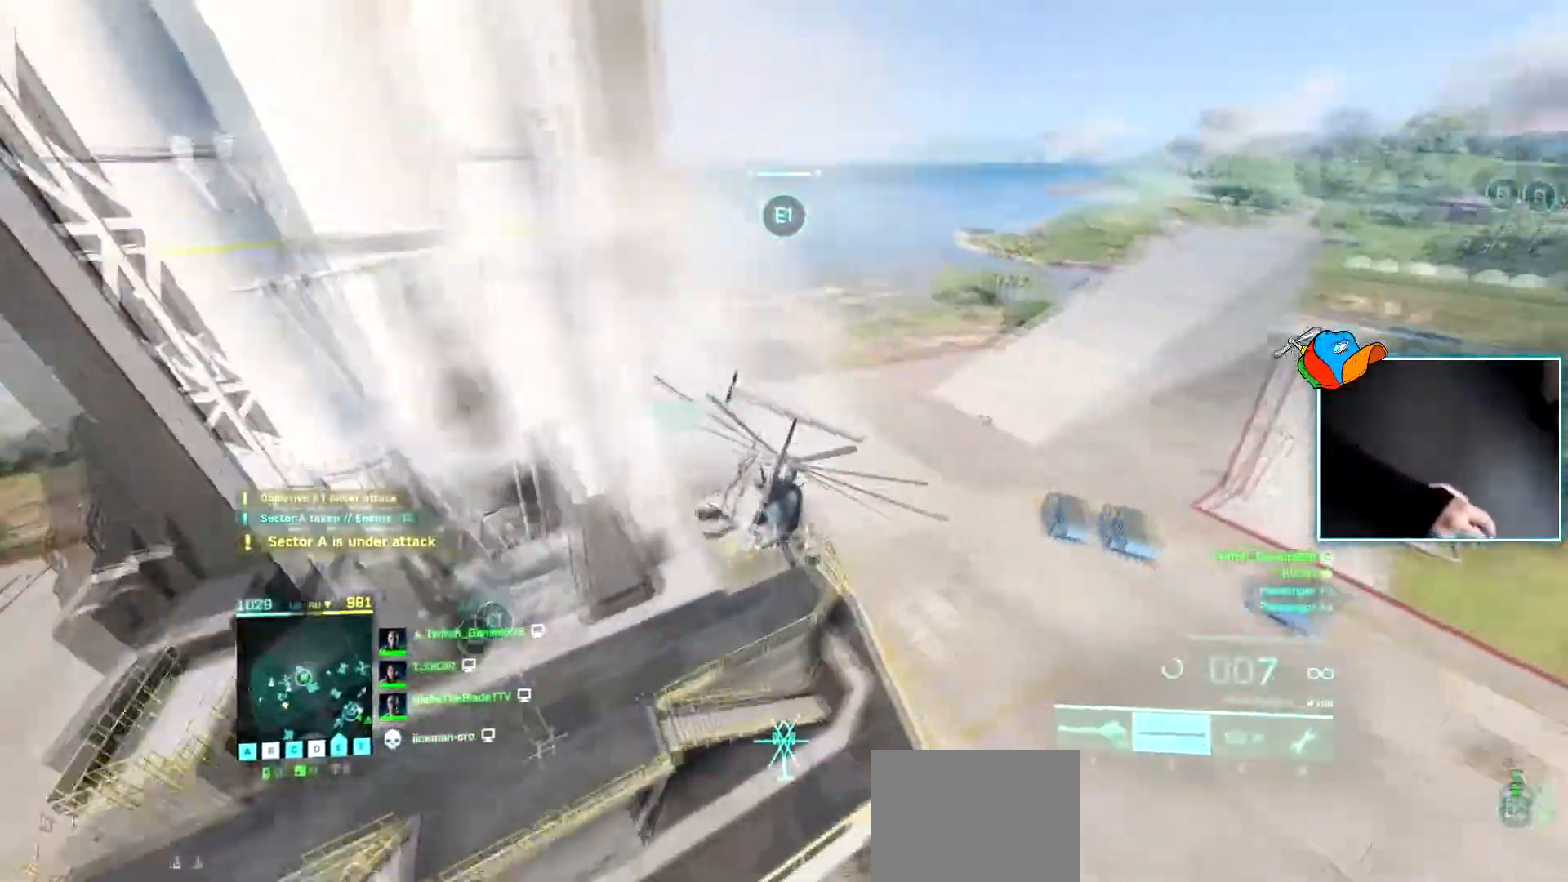
{"keys": ["d"], "events": [[67, "c", "down"], [117, "a", "down"], [167, "c", "up"], [217, "a", "up"], [451, "d", "down"]]}
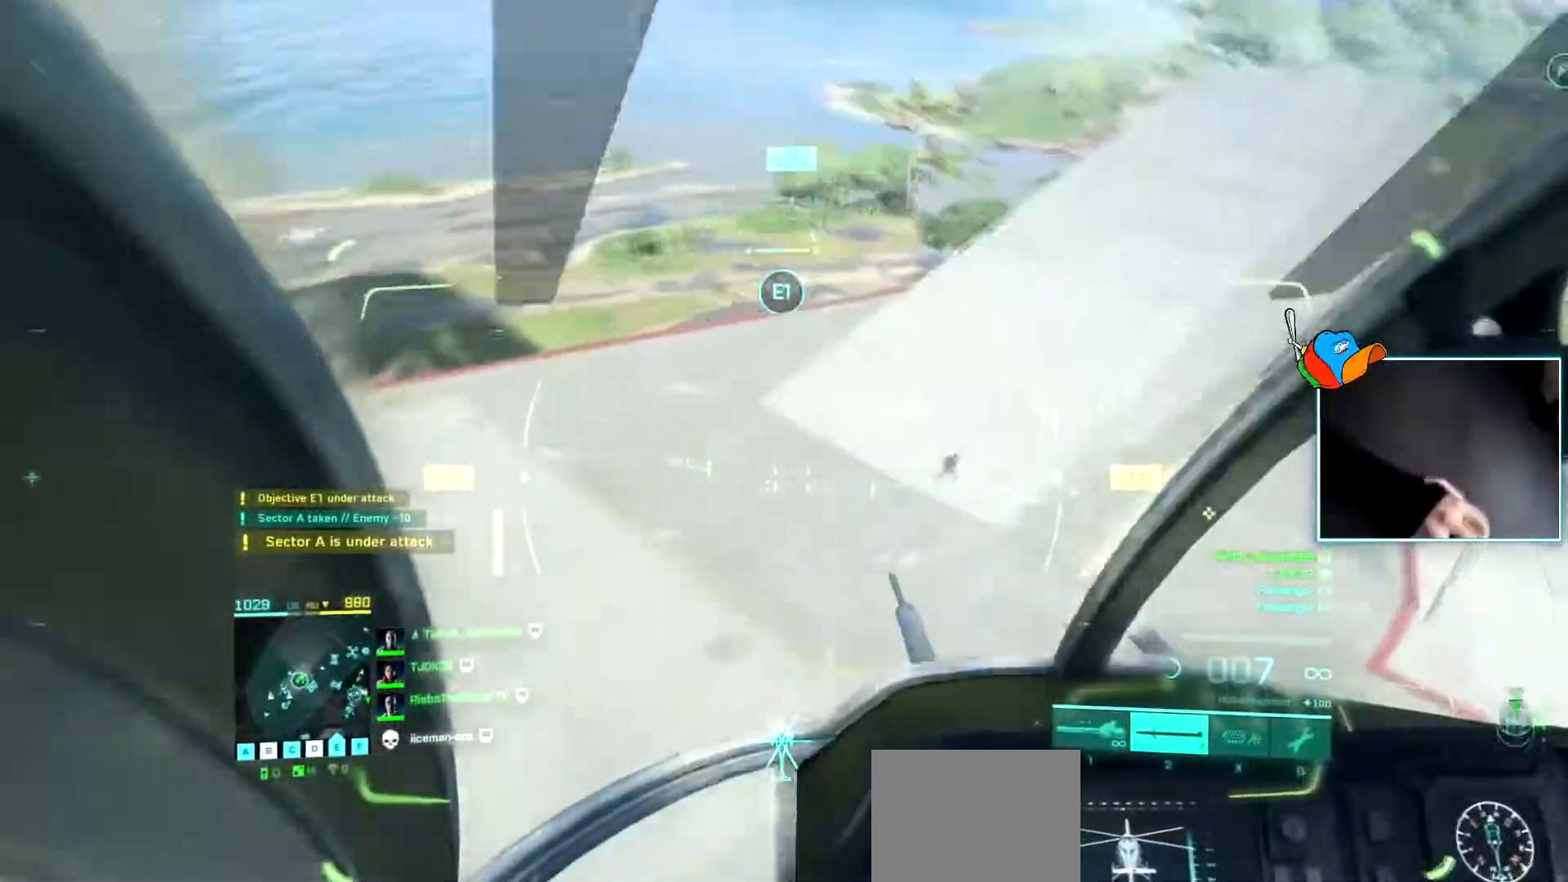
{"keys": ["w"], "events": [[217, "d", "up"], [267, "a", "down"], [317, "w", "down"], [467, "a", "up"]]}
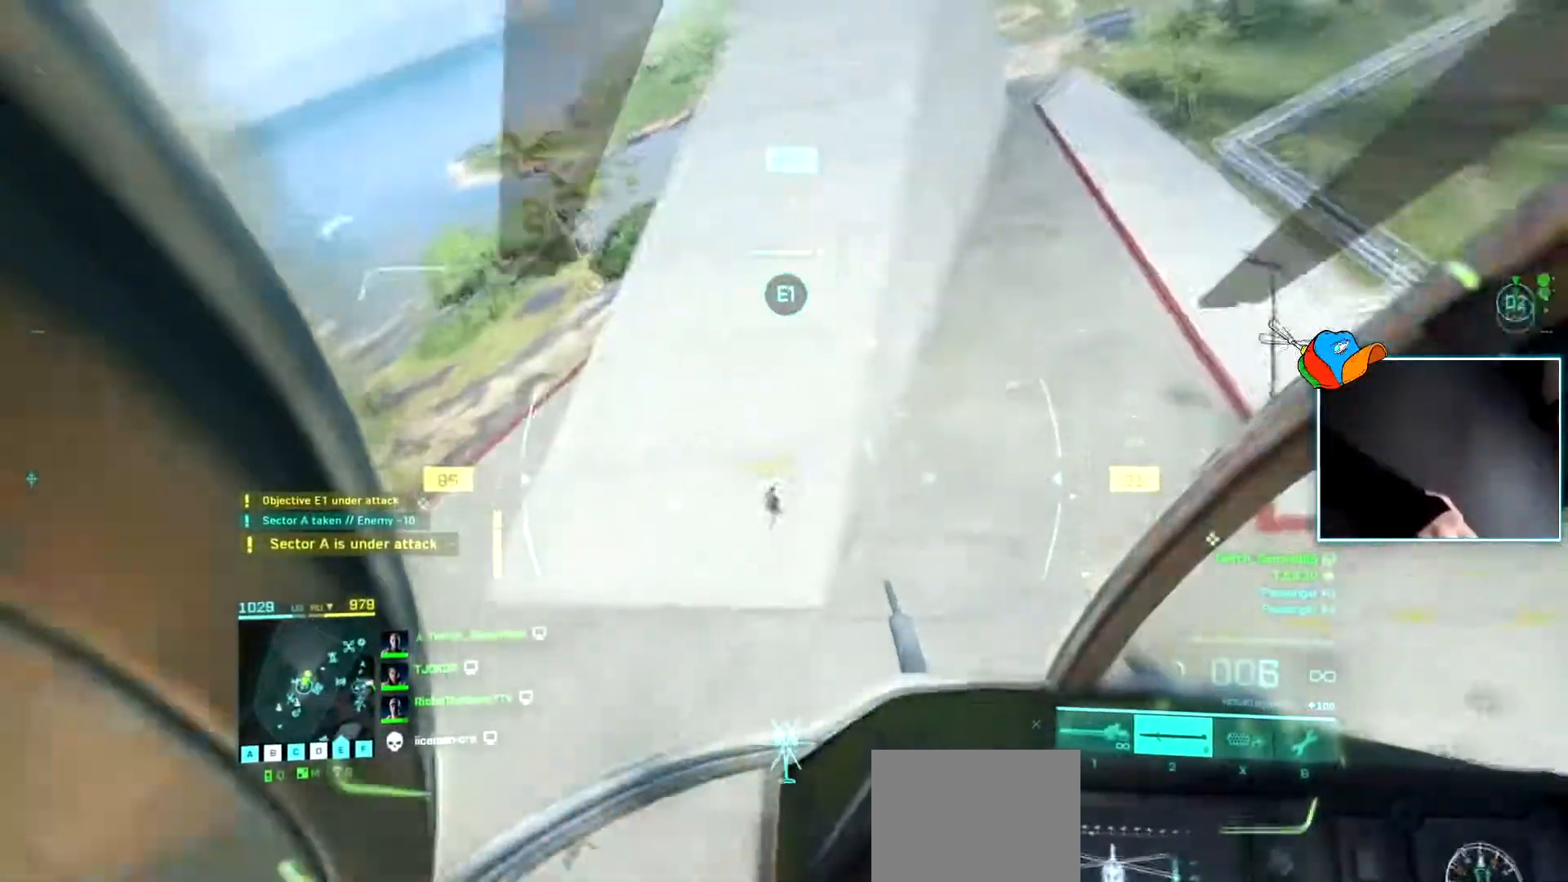
{"keys": ["a"], "events": [[100, "a", "down"], [201, "a", "up"], [334, "a", "down"], [384, "w", "up"]]}
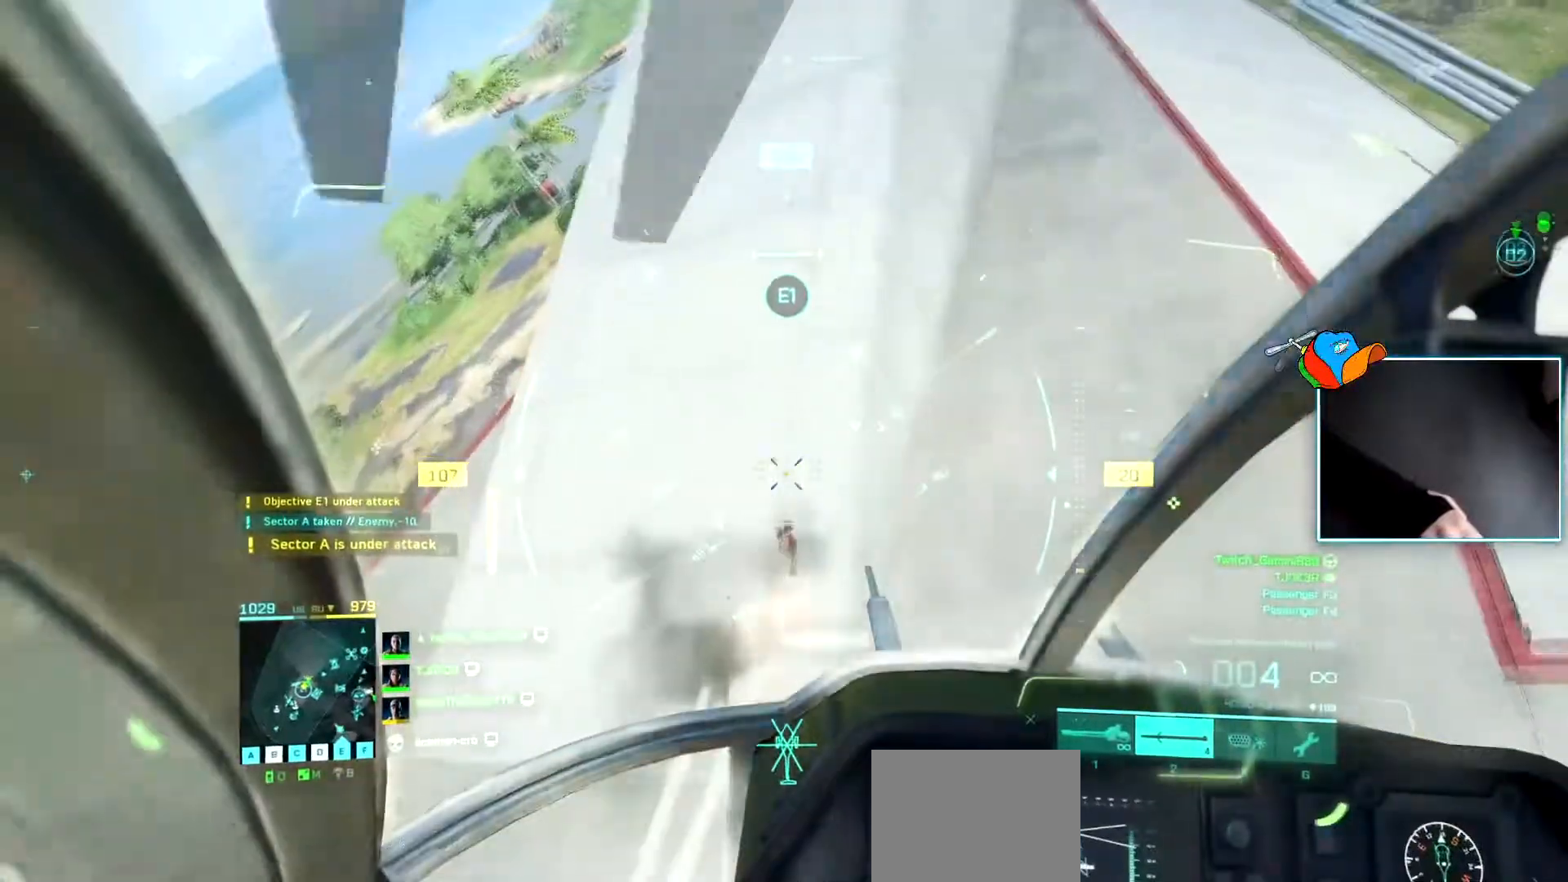
{"keys": ["a", "w"], "events": [[17, "c", "down"], [67, "a", "up"], [167, "a", "down"], [167, "c", "up"], [250, "w", "down"]]}
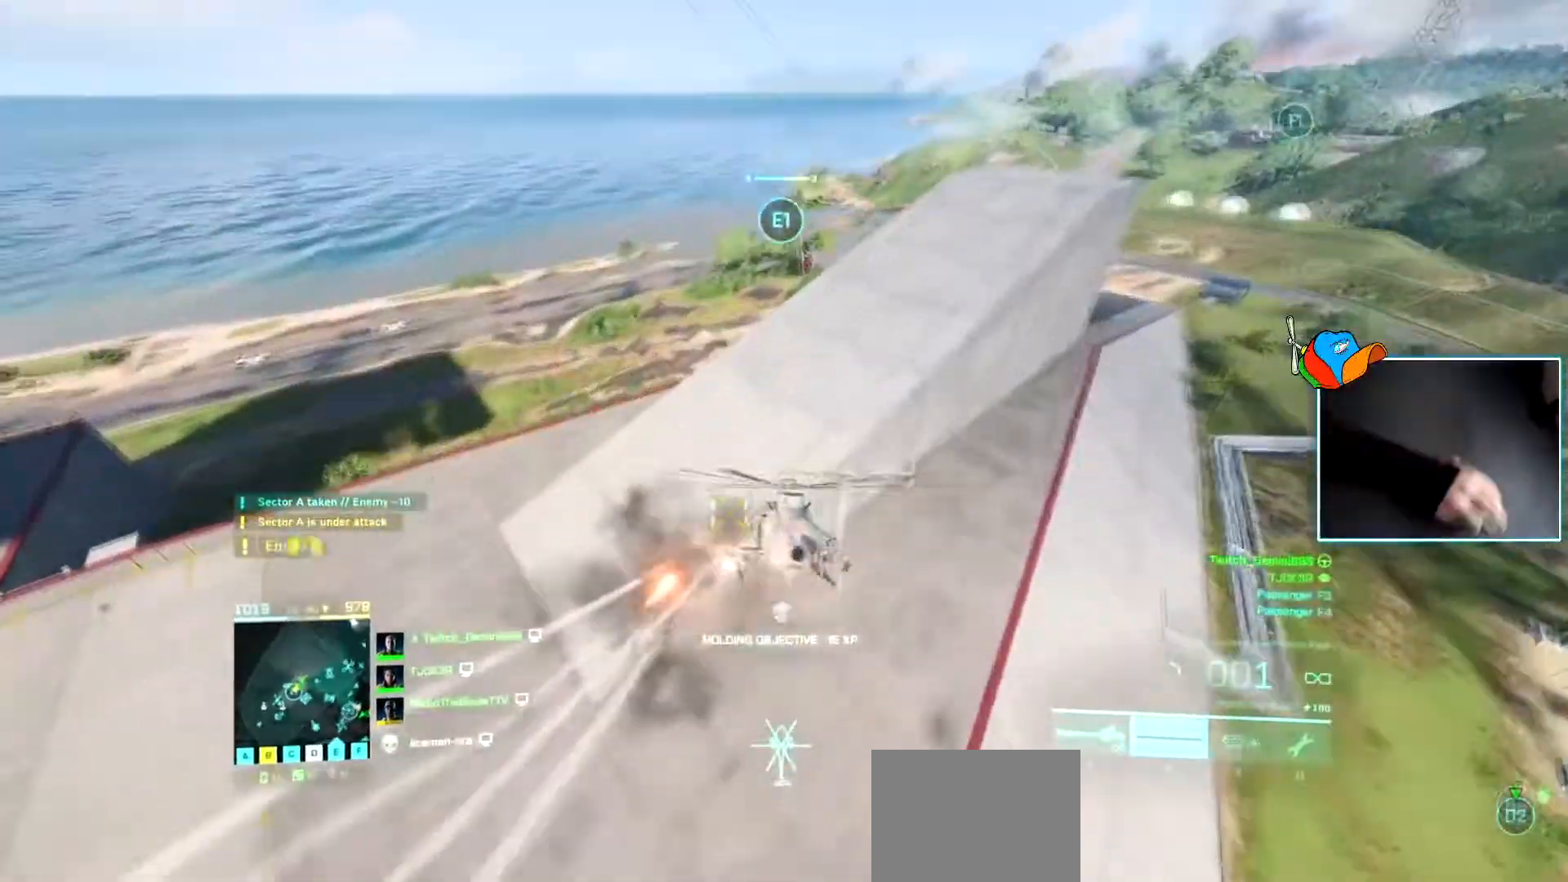
{"keys": ["a", "w"], "events": []}
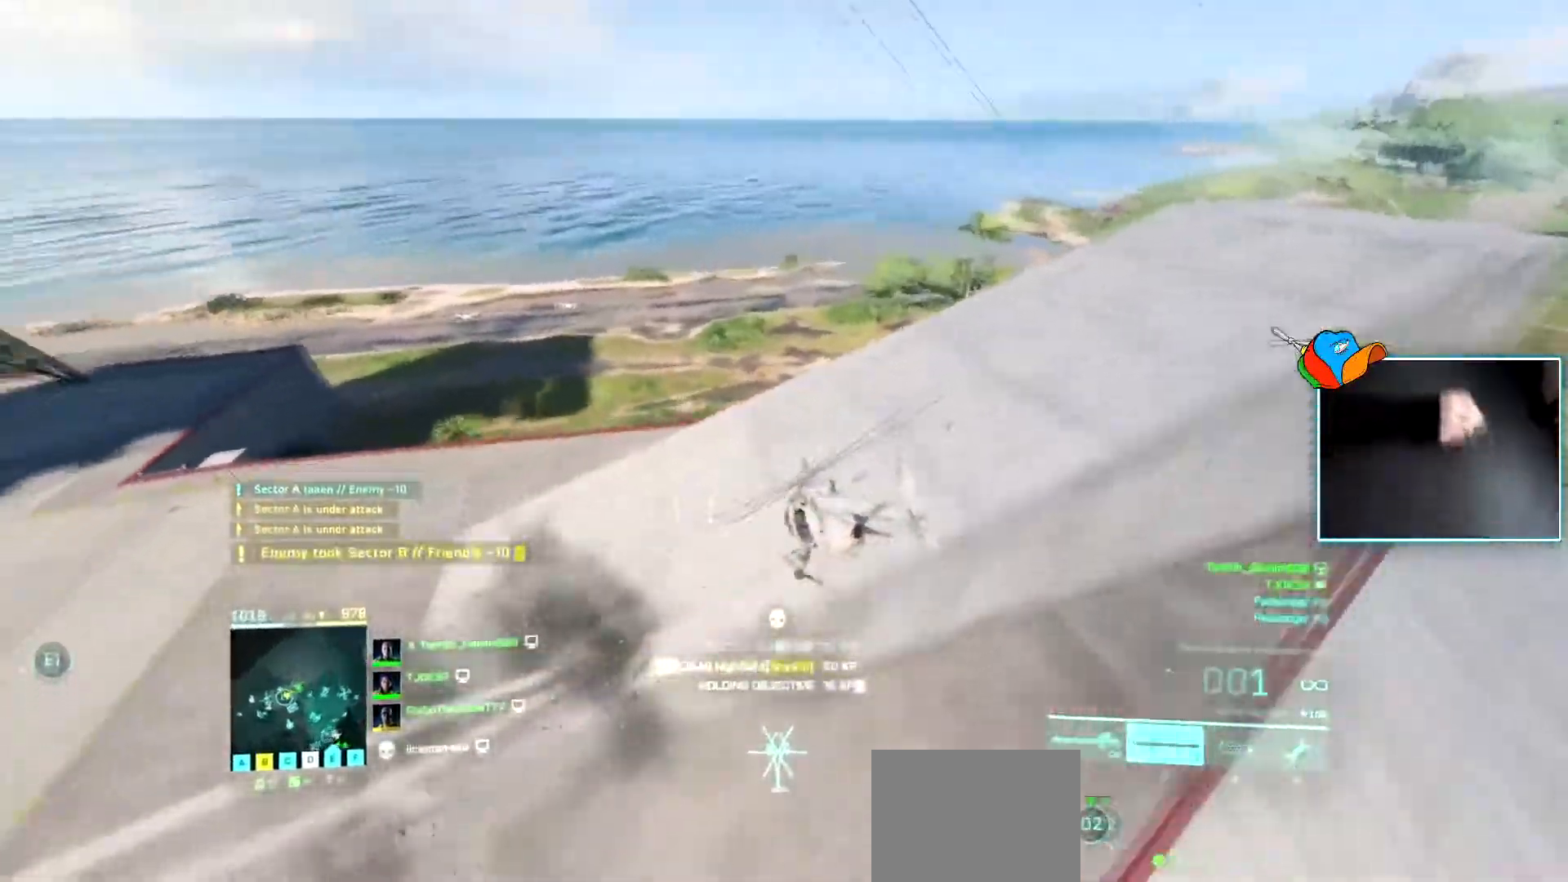
{"keys": ["a", "w"], "events": []}
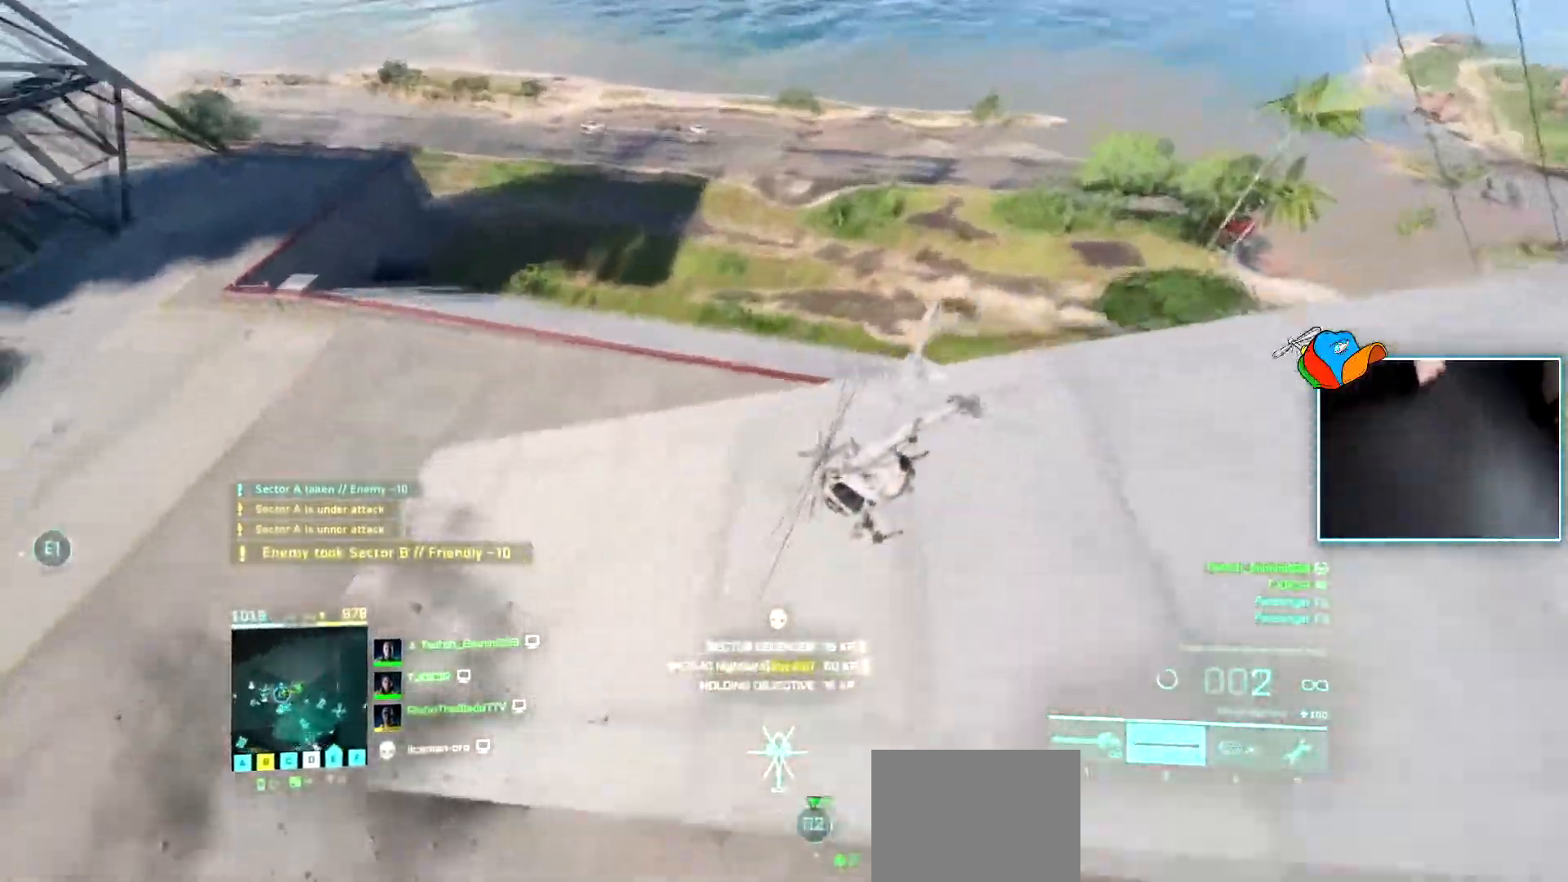
{"keys": ["d", "w"], "events": [[251, "a", "up"], [251, "d", "down"]]}
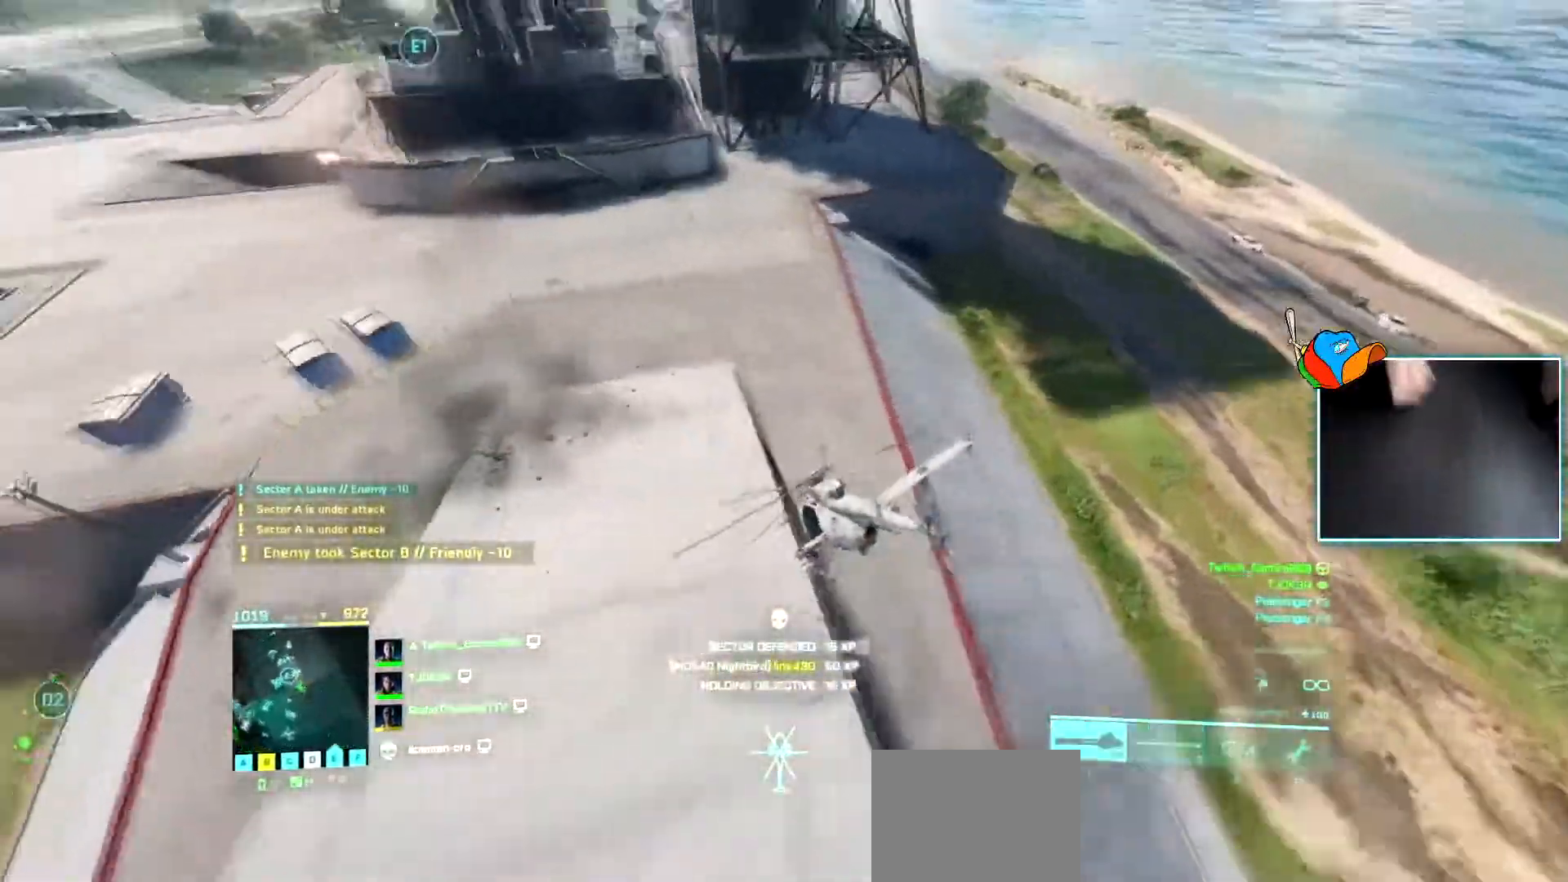
{"keys": ["a", "w"], "events": [[267, "a", "down"], [317, "d", "up"]]}
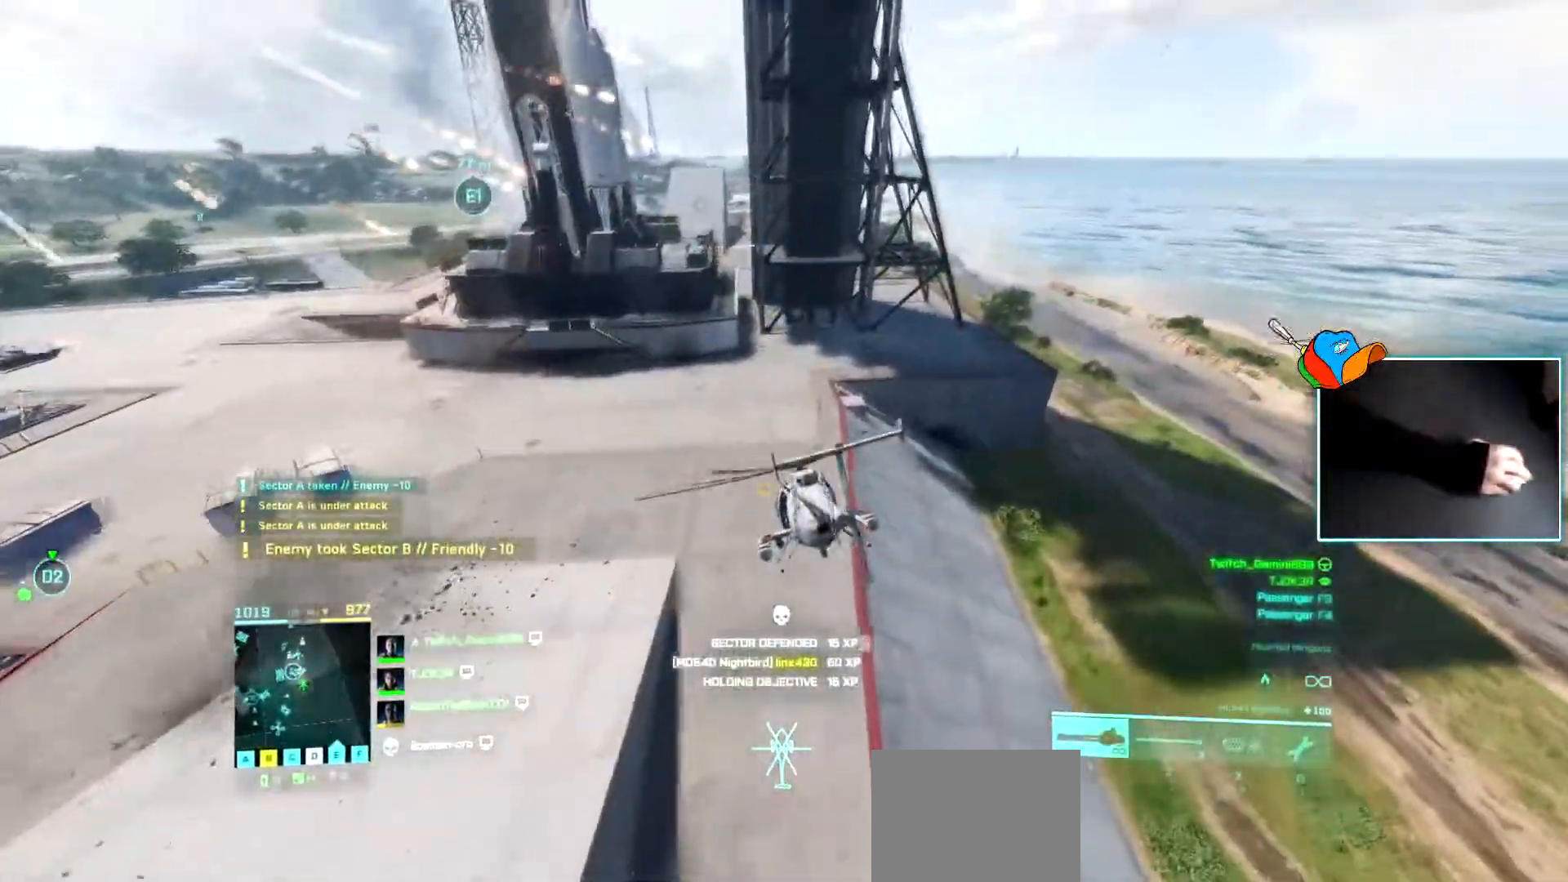
{"keys": ["d", "w"], "events": [[334, "d", "down"], [384, "a", "up"]]}
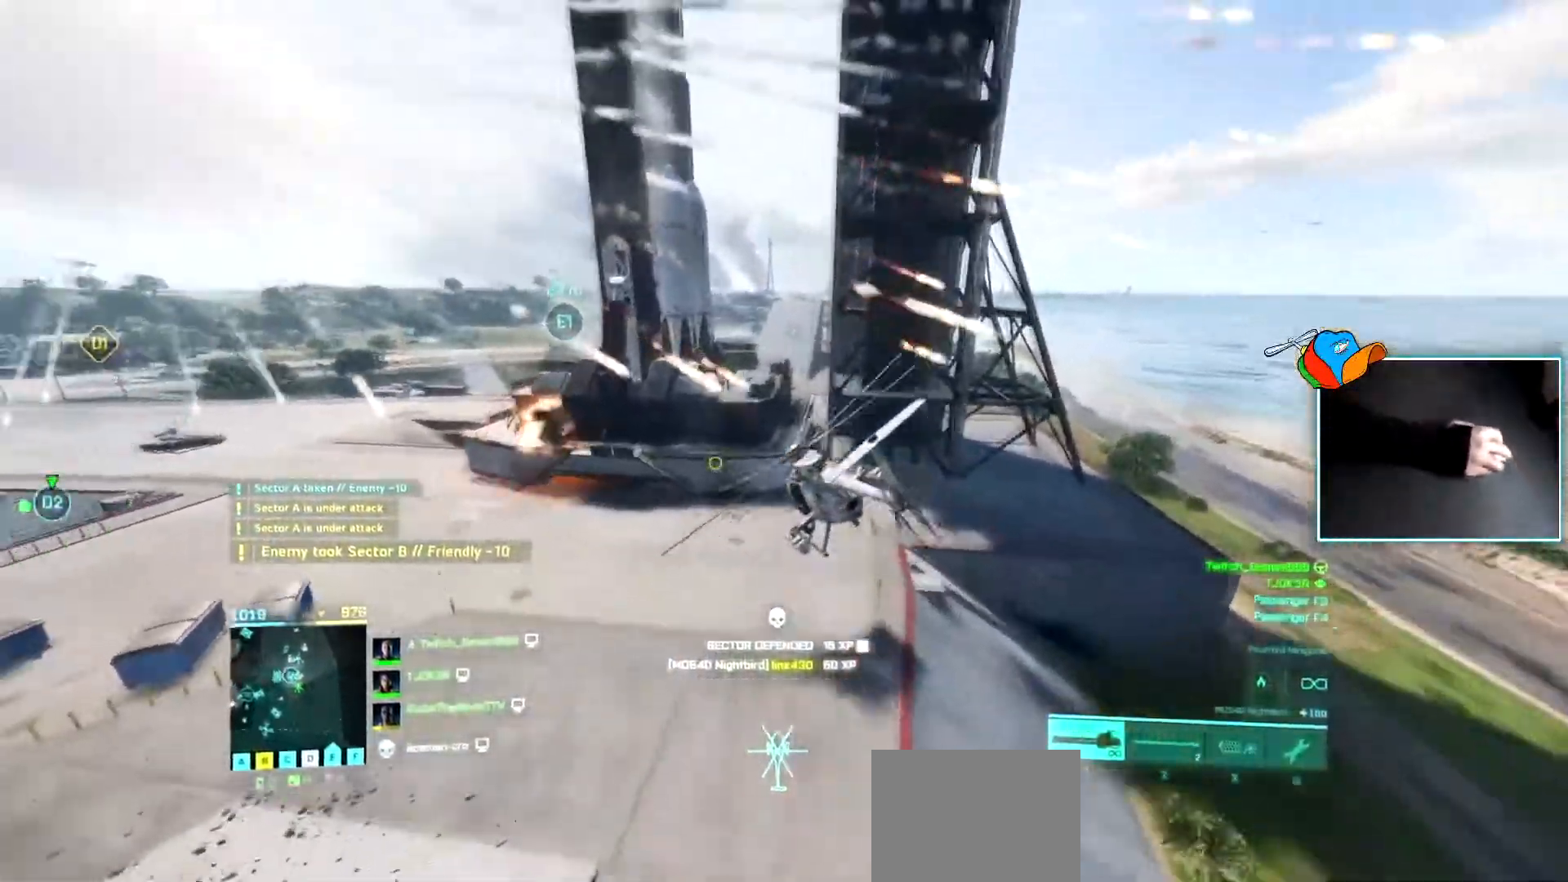
{"keys": ["d"], "events": [[67, "w", "up"], [117, "d", "up"], [200, "c", "down"], [300, "c", "up"], [400, "d", "down"]]}
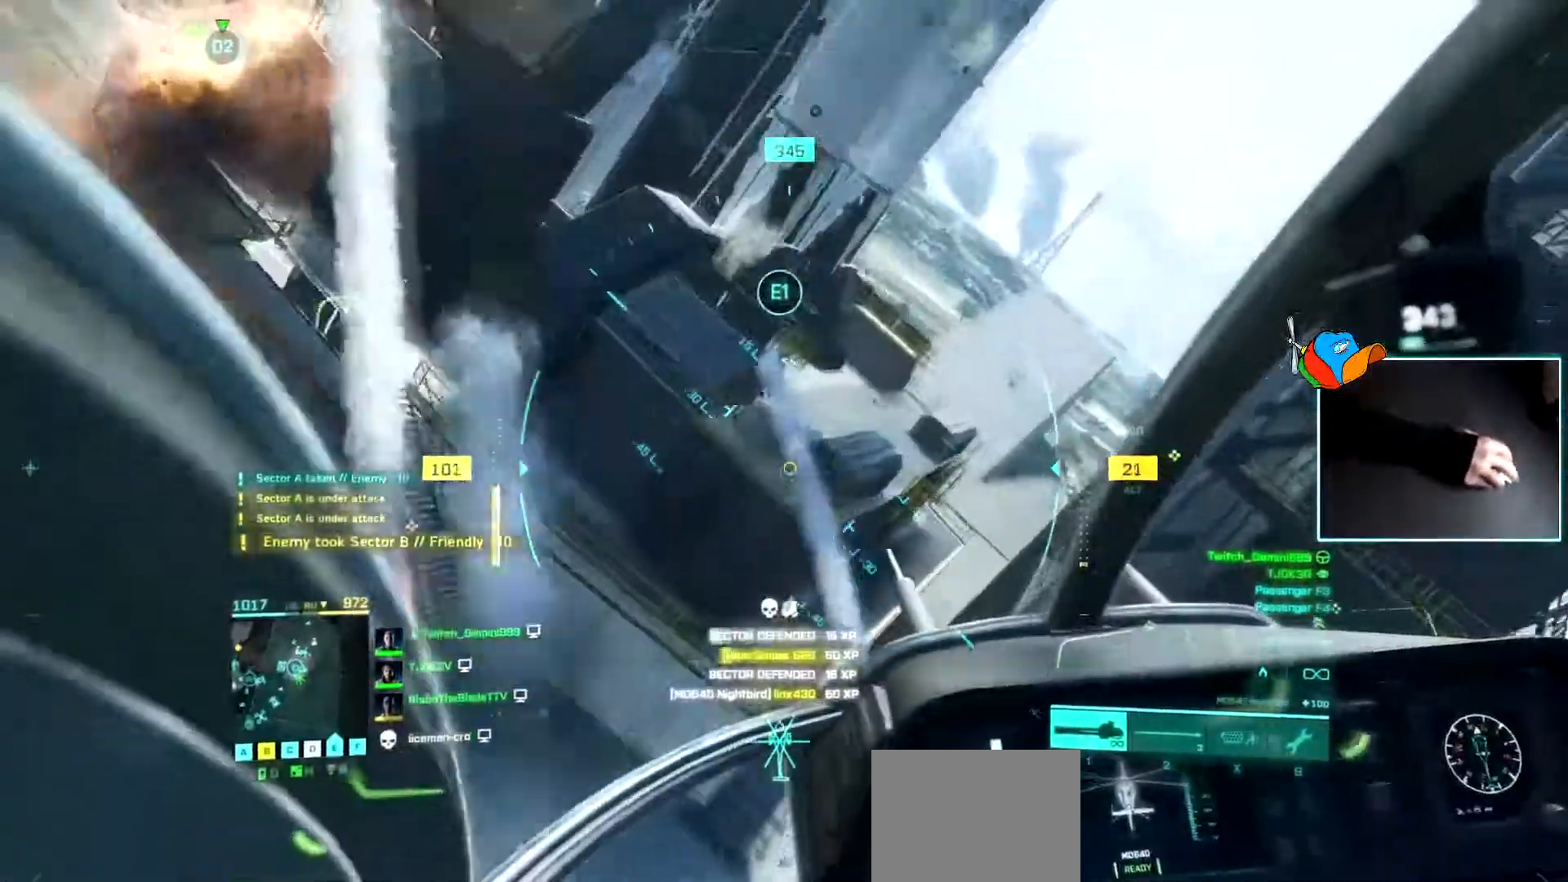
{"keys": ["a"], "events": [[34, "d", "up"], [367, "a", "down"]]}
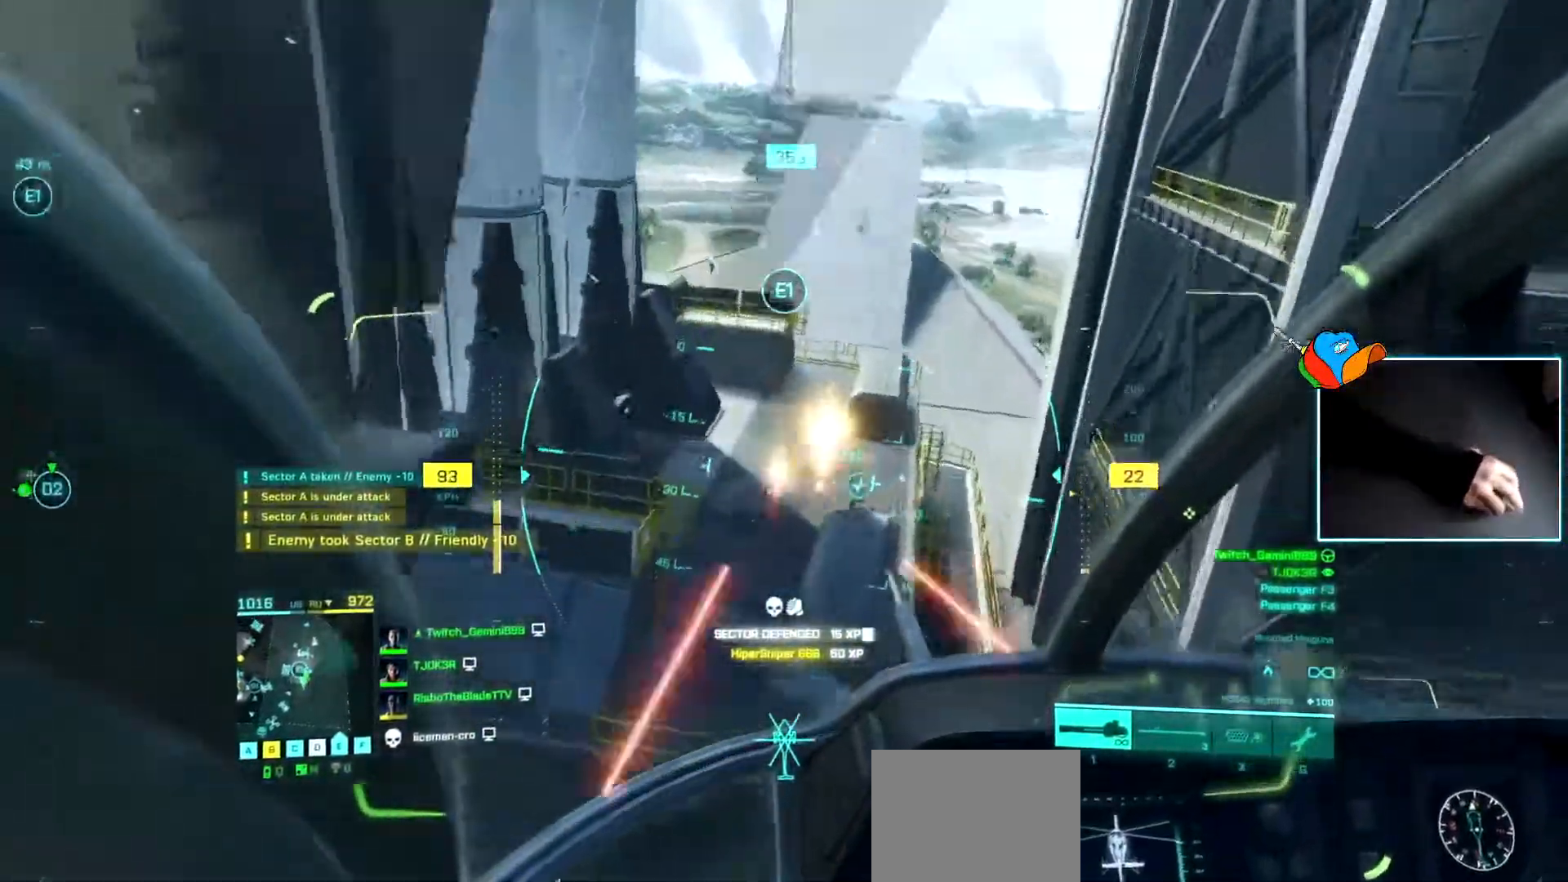
{"keys": ["a", "w"], "events": [[100, "c", "down"], [200, "c", "up"], [200, "w", "down"]]}
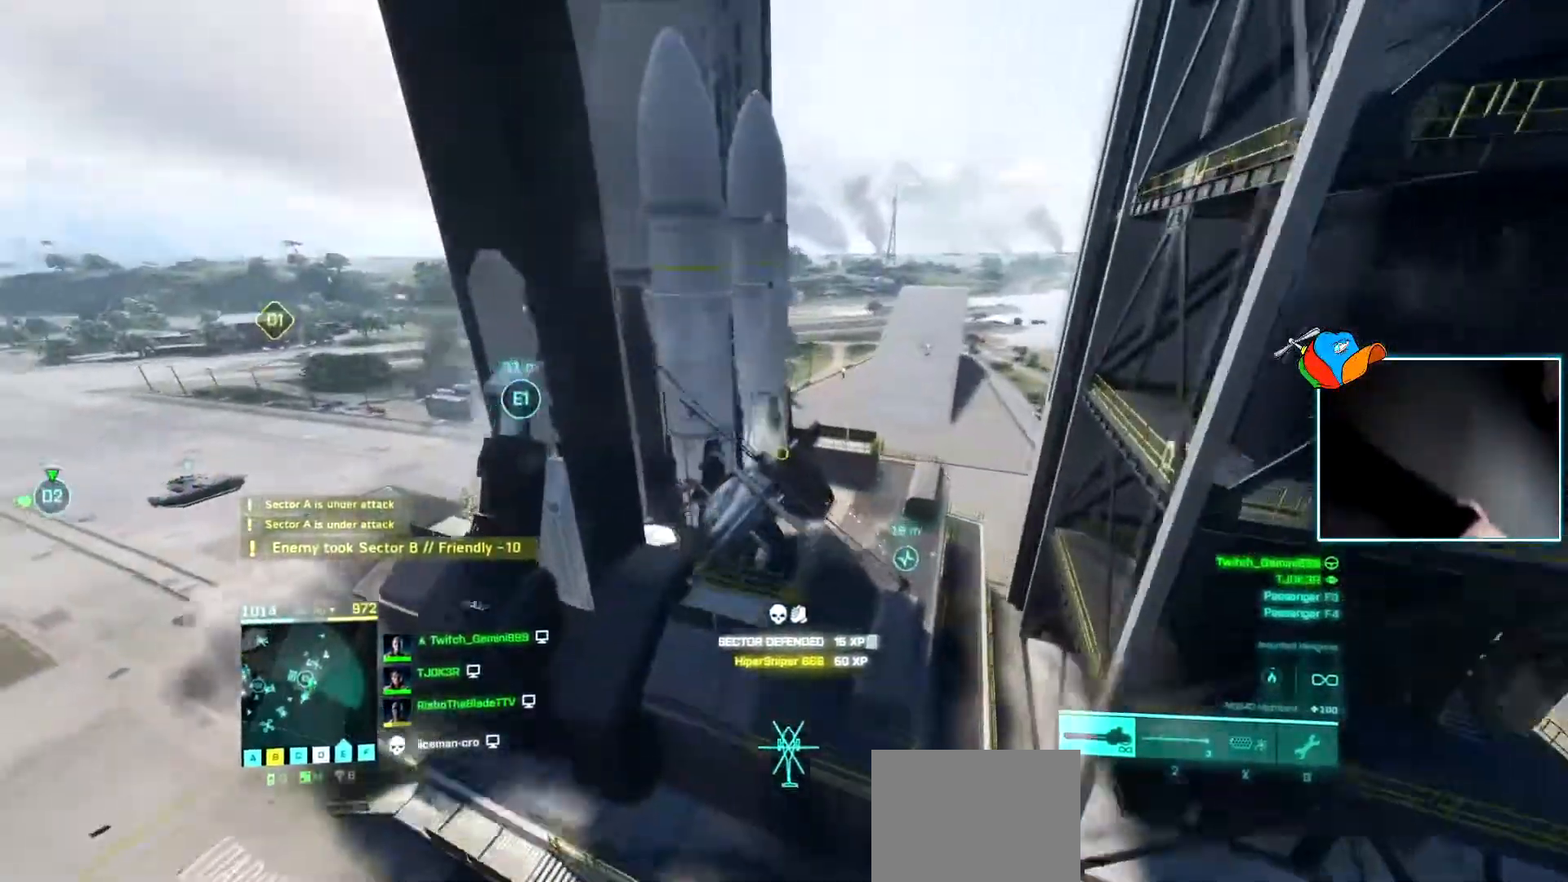
{"keys": ["a"], "events": [[251, "w", "up"]]}
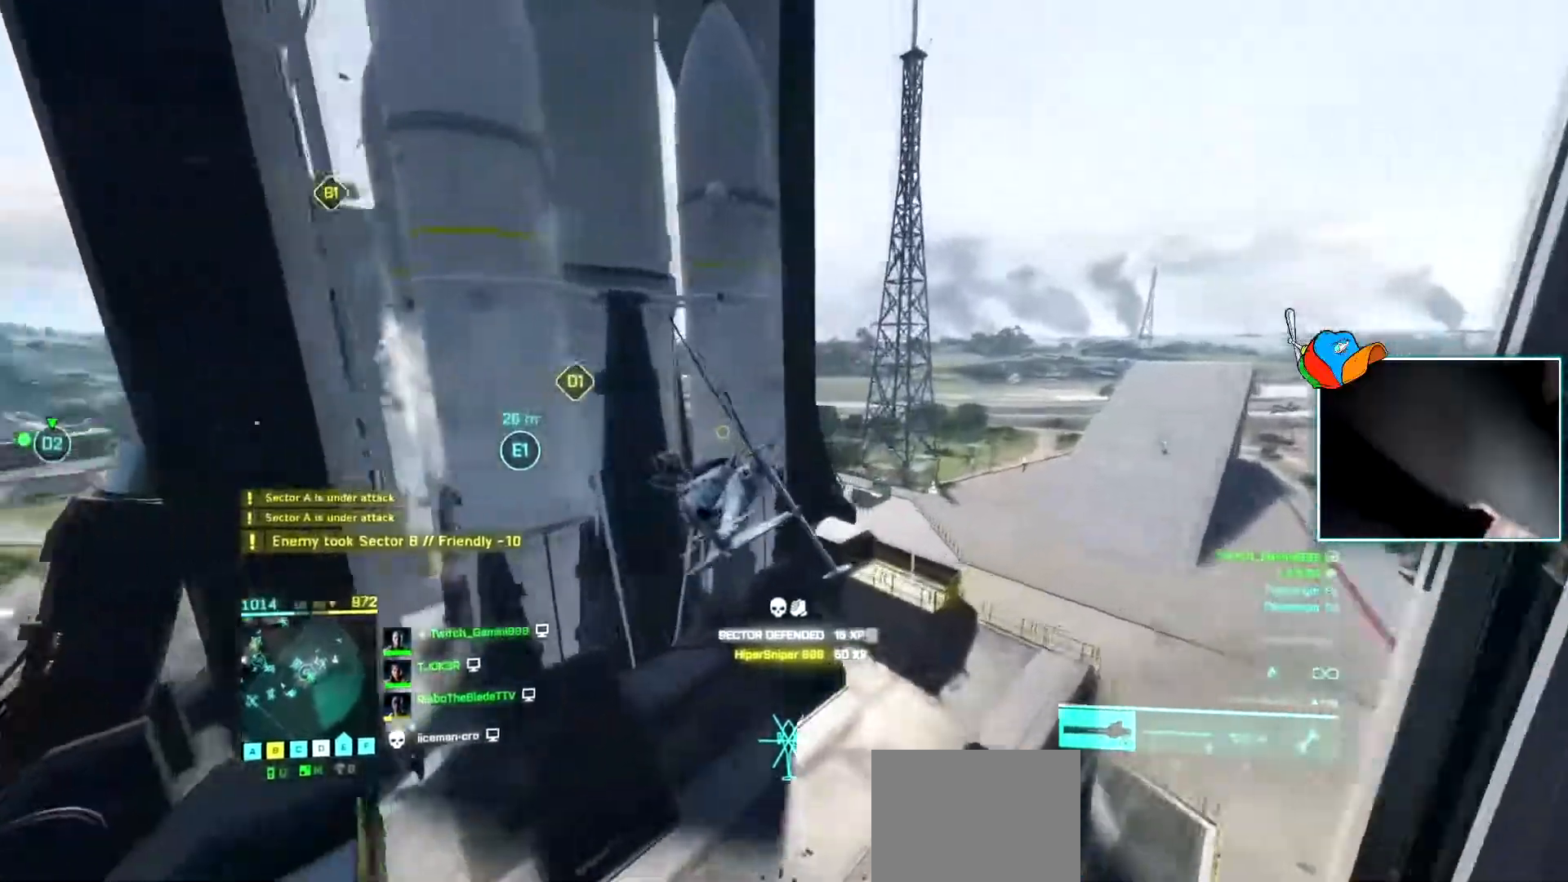
{"keys": ["a", "s"], "events": [[183, "s", "down"]]}
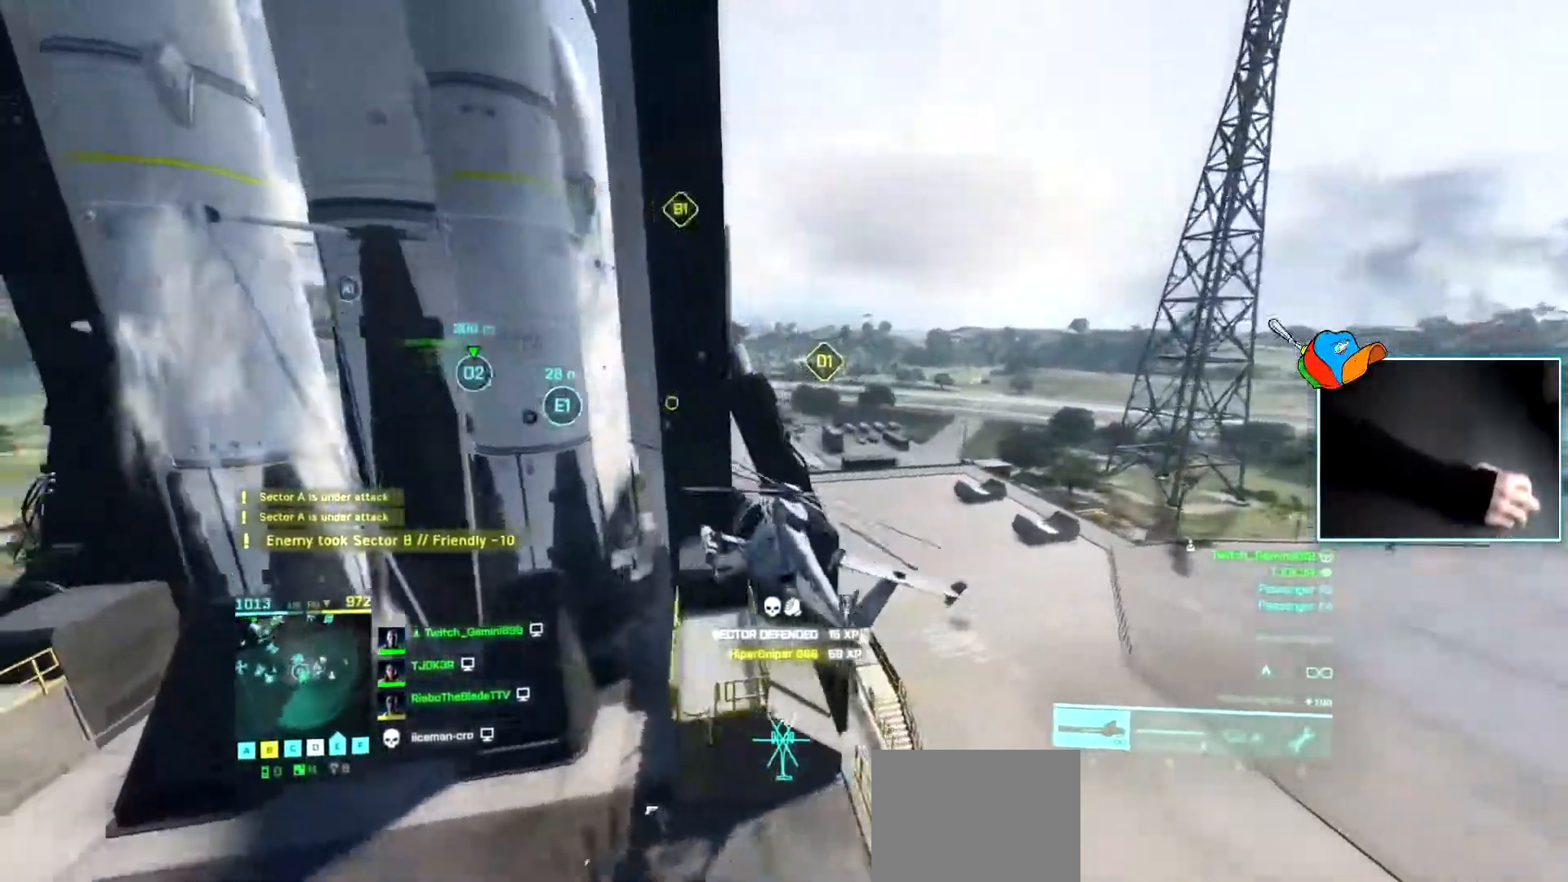
{"keys": ["d", "w"], "events": [[234, "a", "up"], [234, "s", "up"], [334, "d", "down"], [384, "w", "down"]]}
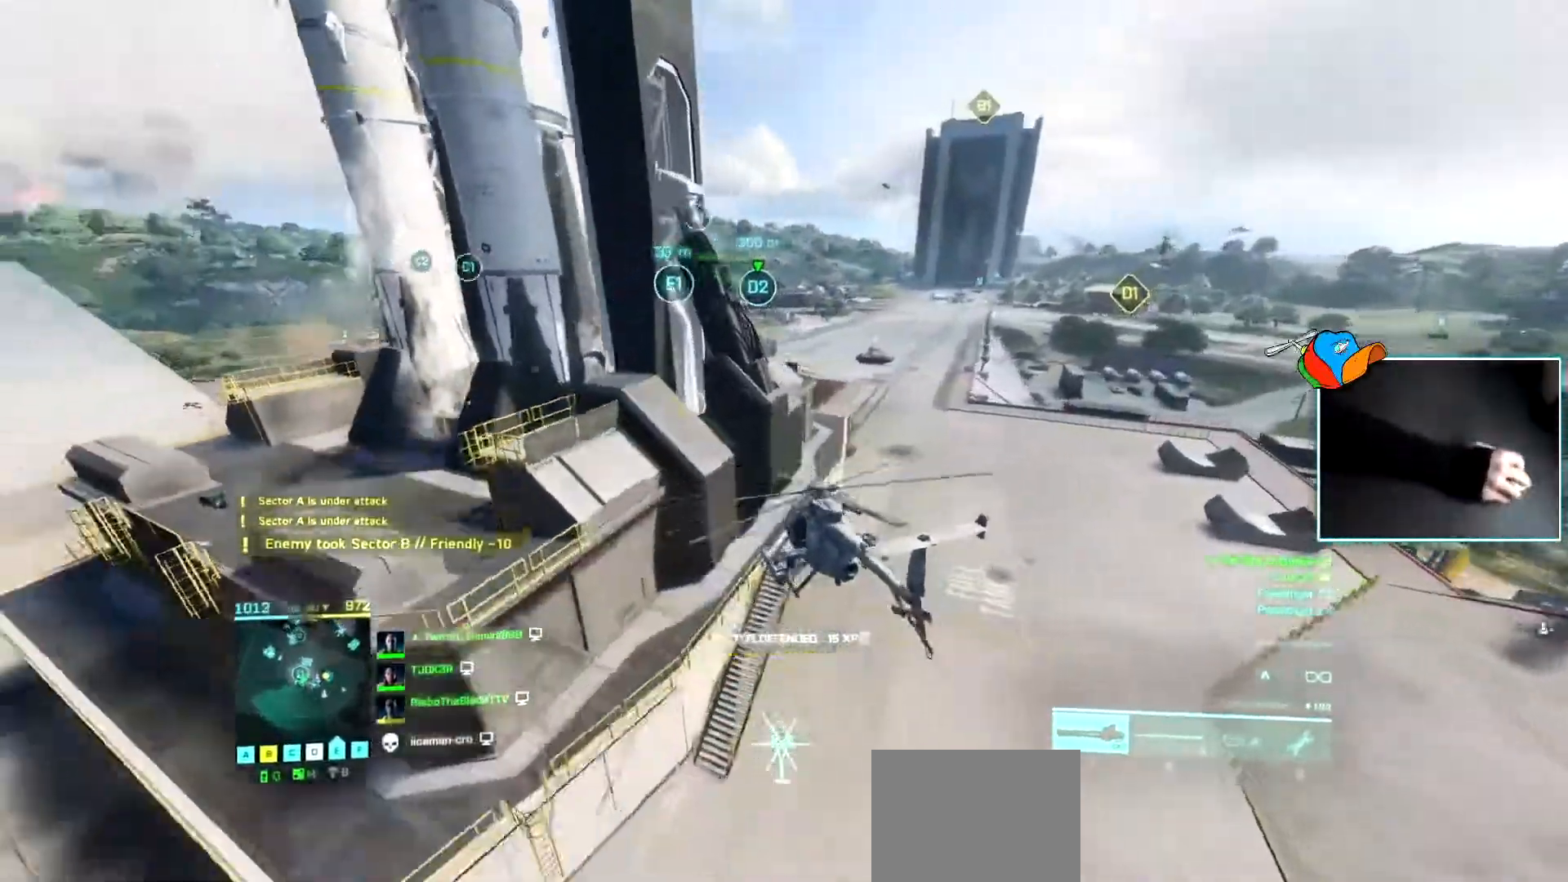
{"keys": ["d", "w"], "events": [[84, "d", "up"], [417, "d", "down"]]}
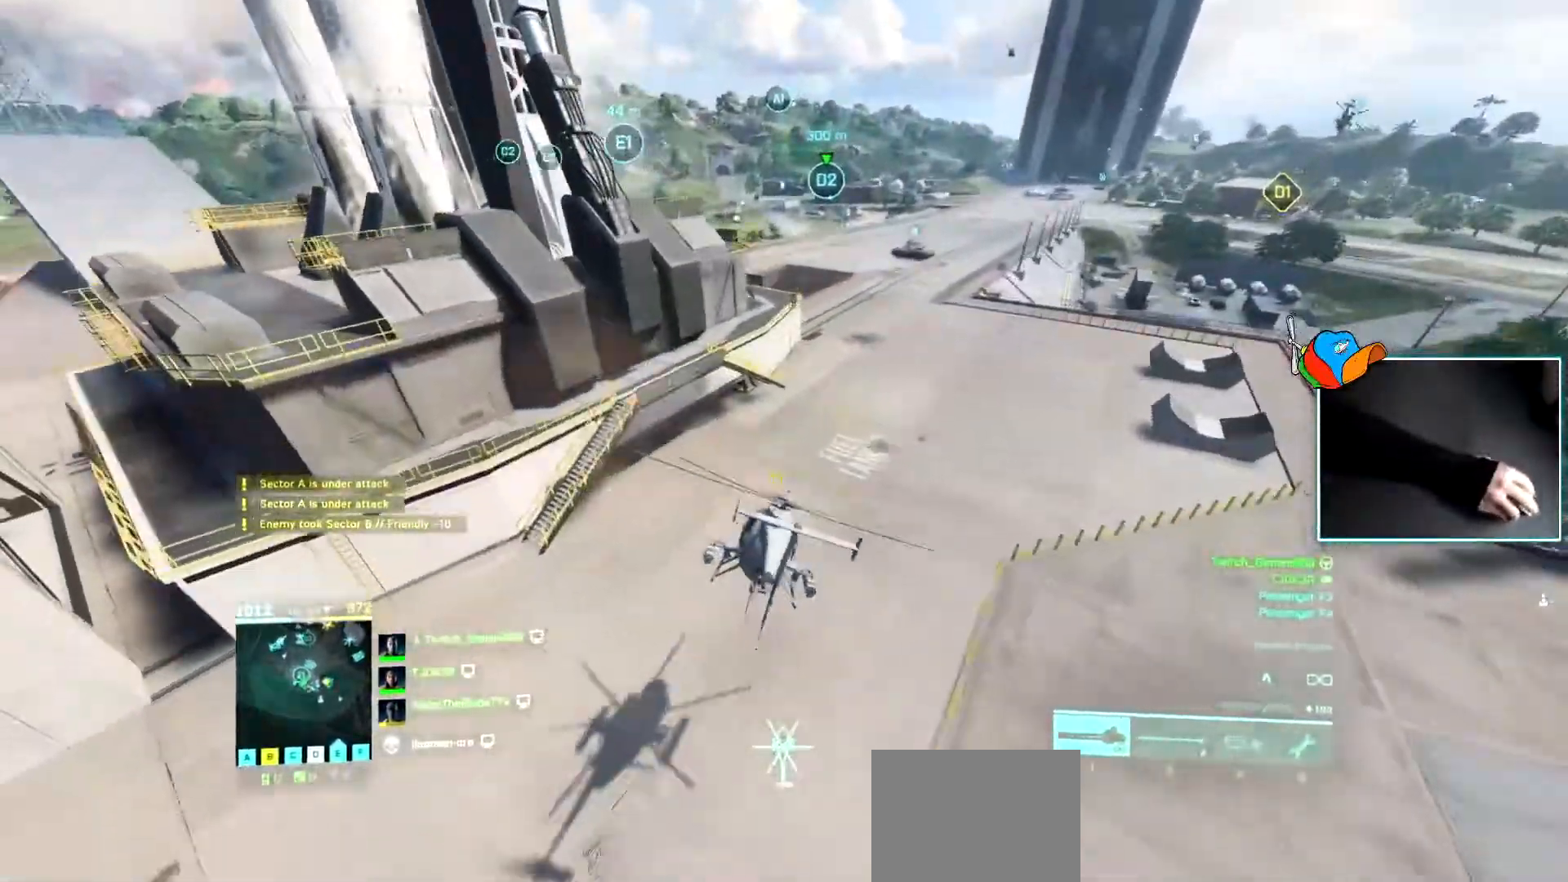
{"keys": ["d", "w"], "events": []}
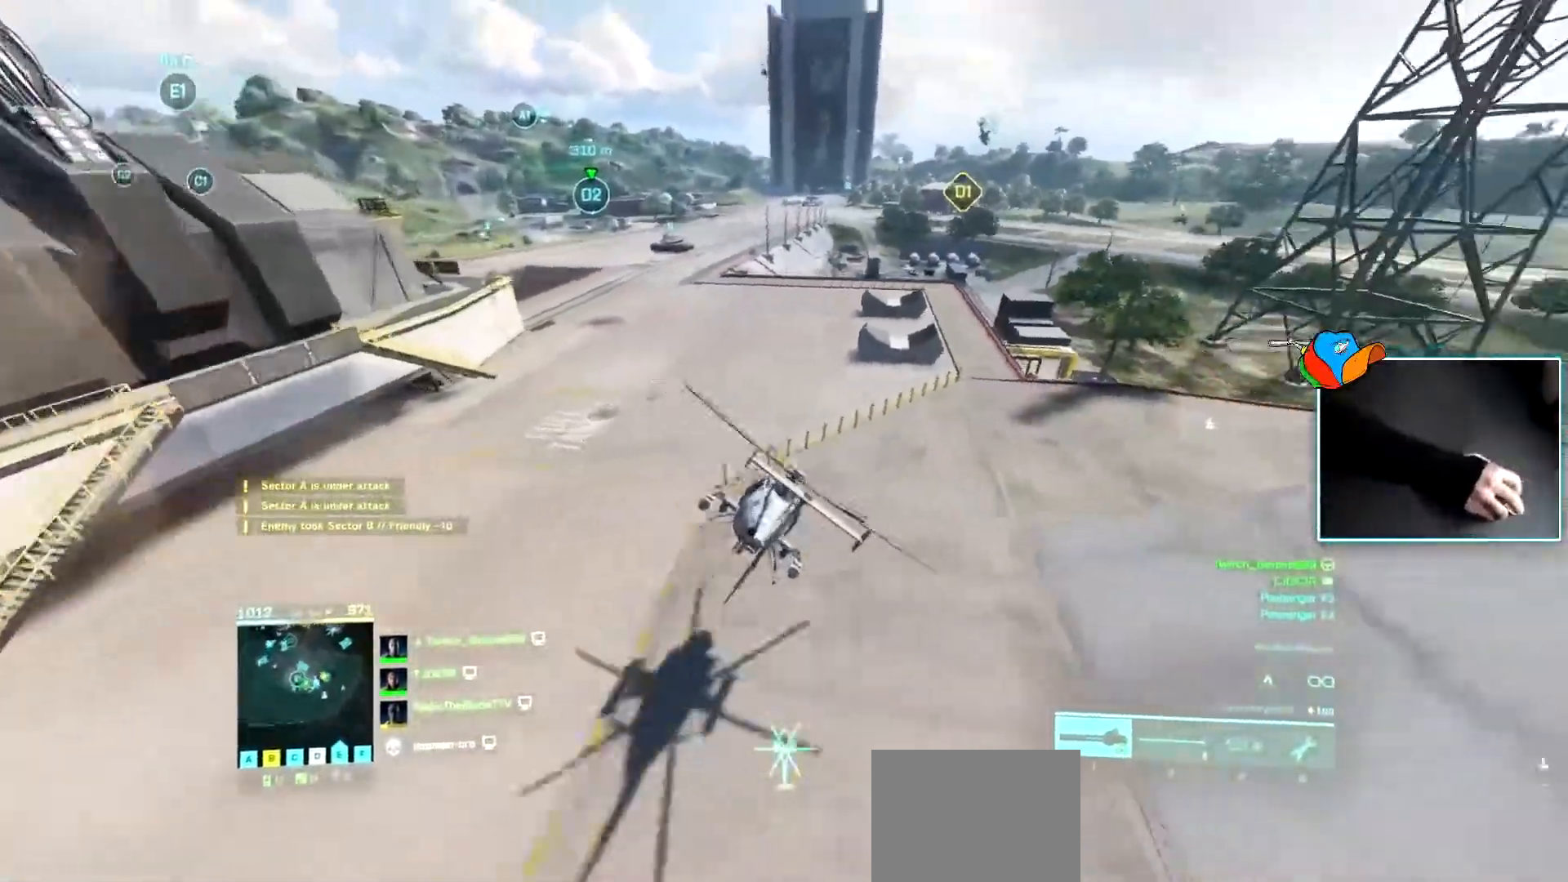
{"keys": ["a", "w"], "events": [[351, "a", "down"], [351, "d", "up"]]}
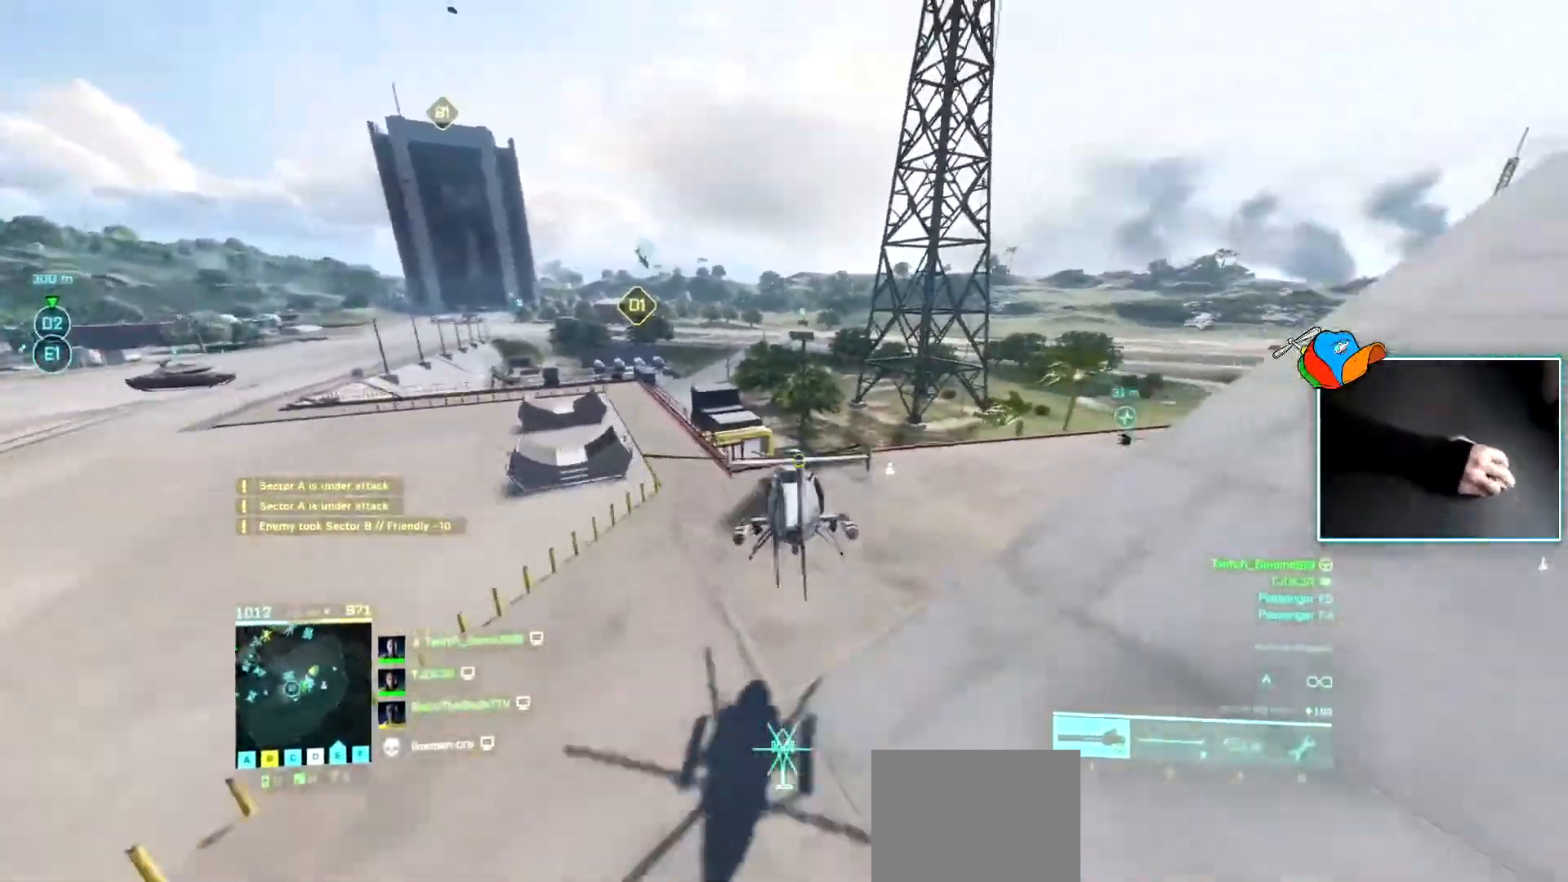
{"keys": ["a"], "events": [[500, "w", "up"]]}
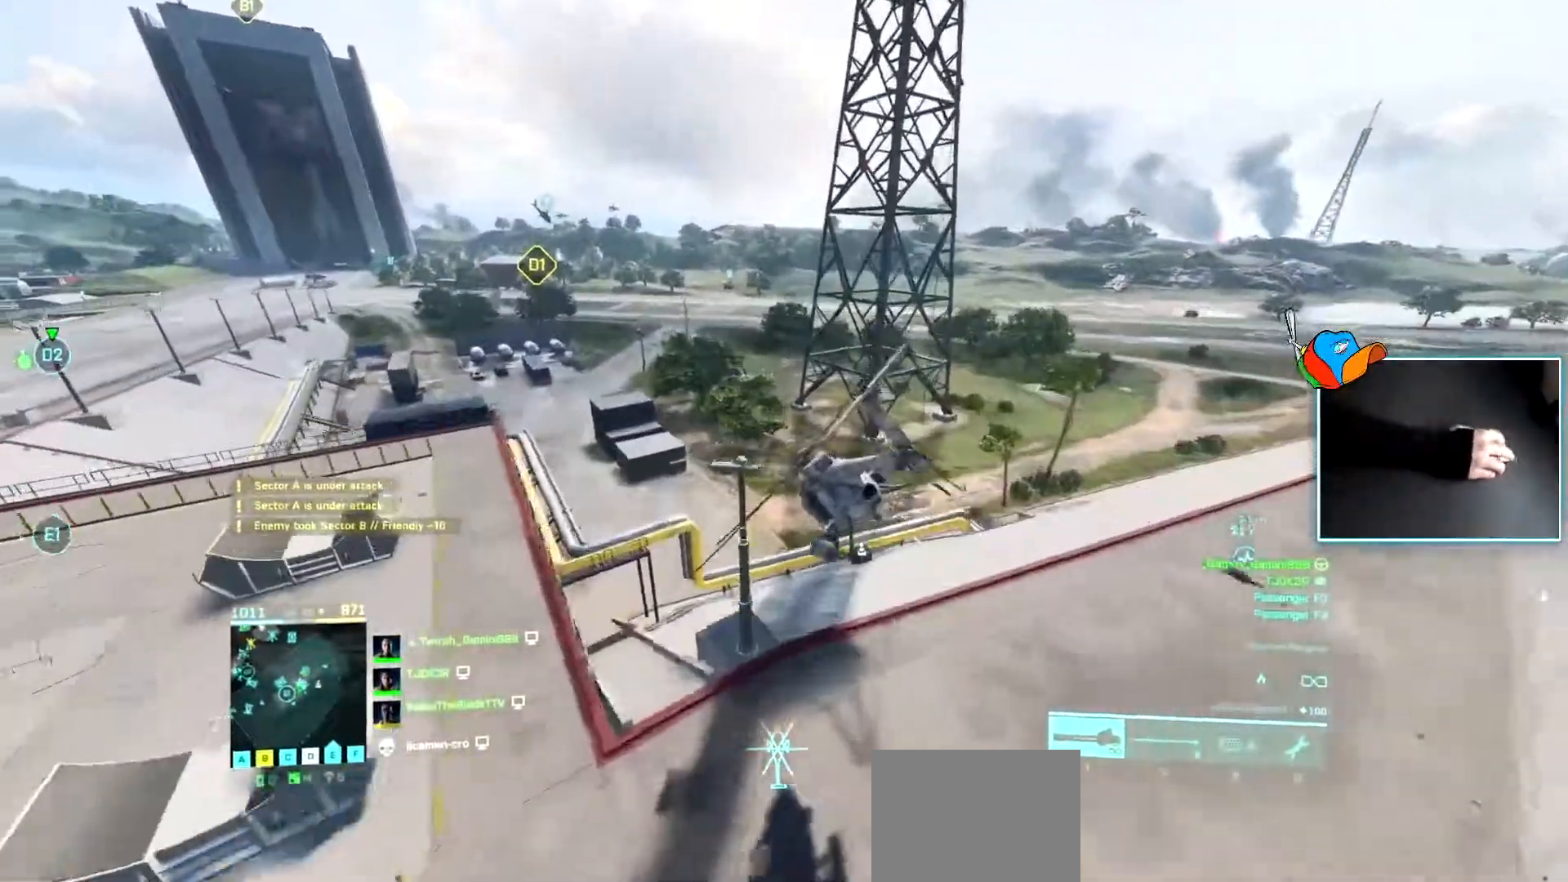
{"keys": ["a", "w"], "events": [[484, "w", "down"]]}
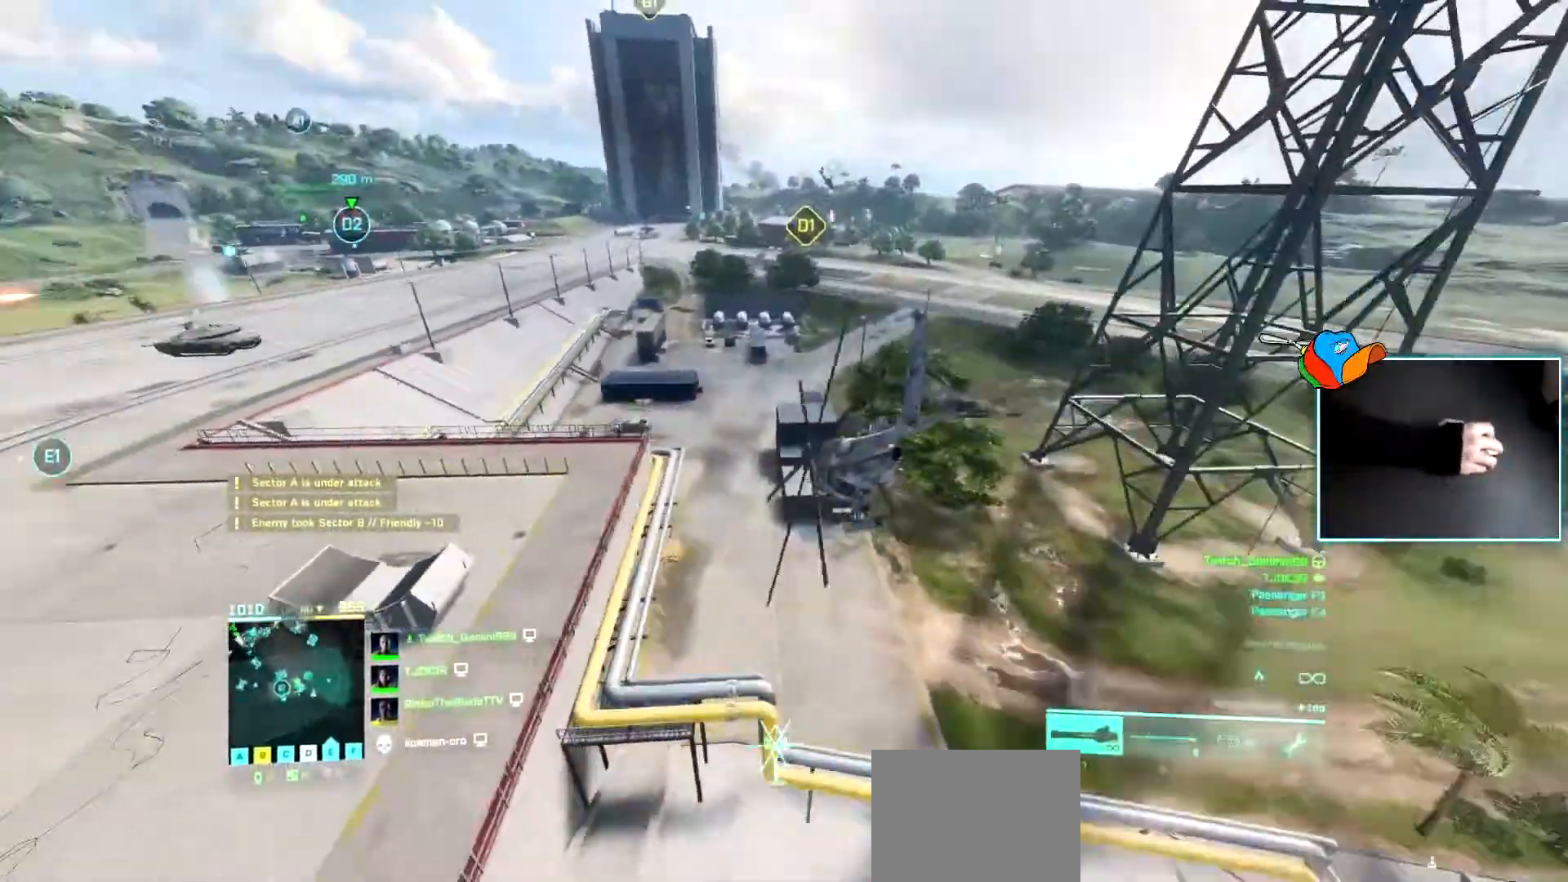
{"keys": ["a", "w"], "events": []}
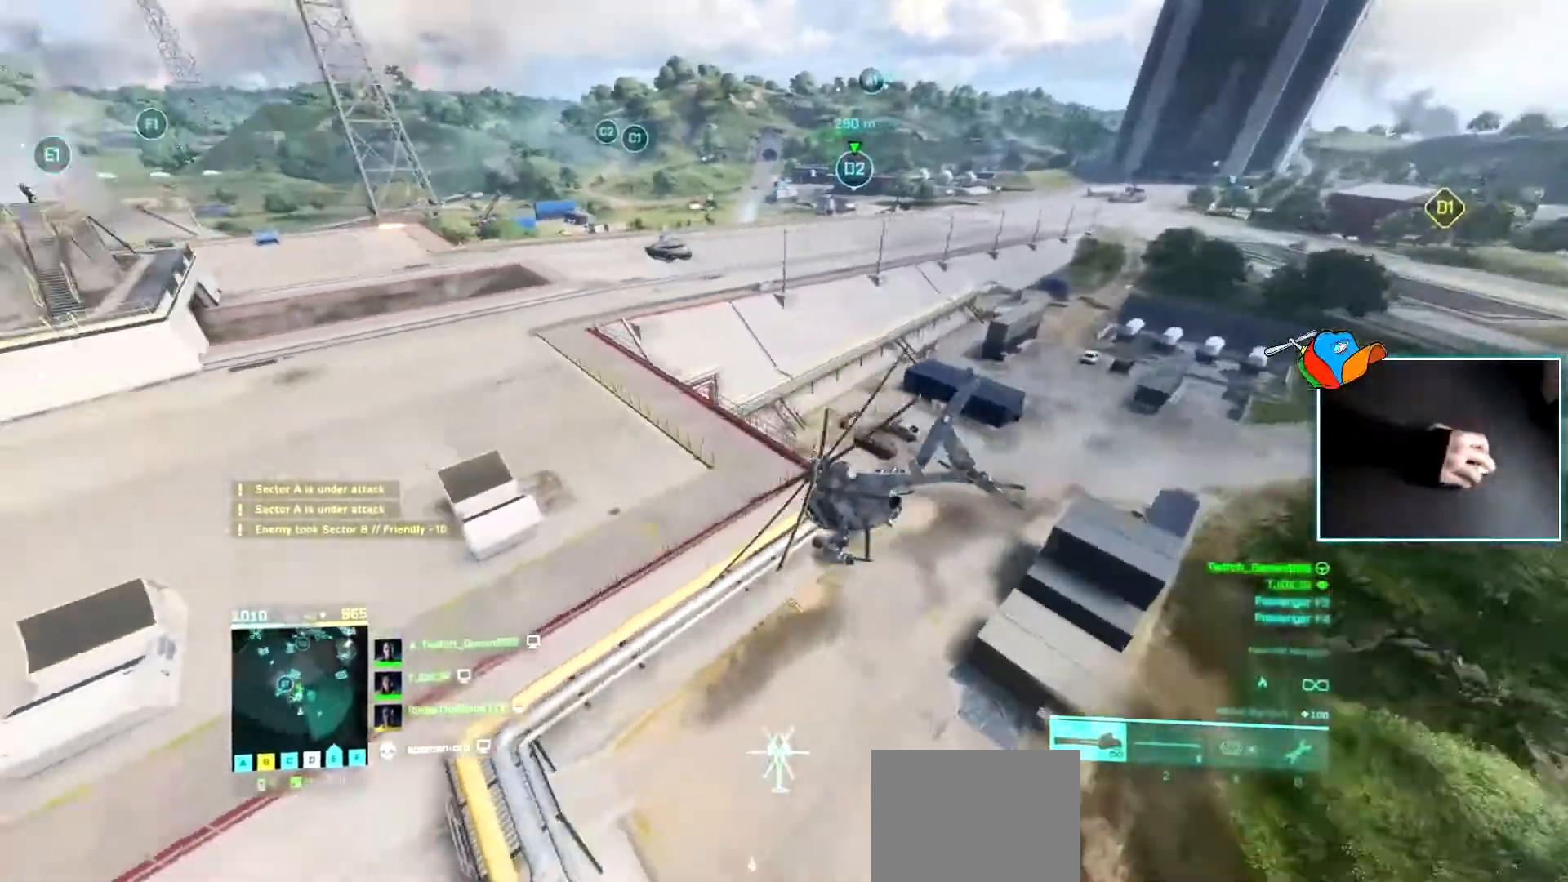
{"keys": ["w"], "events": [[267, "a", "up"]]}
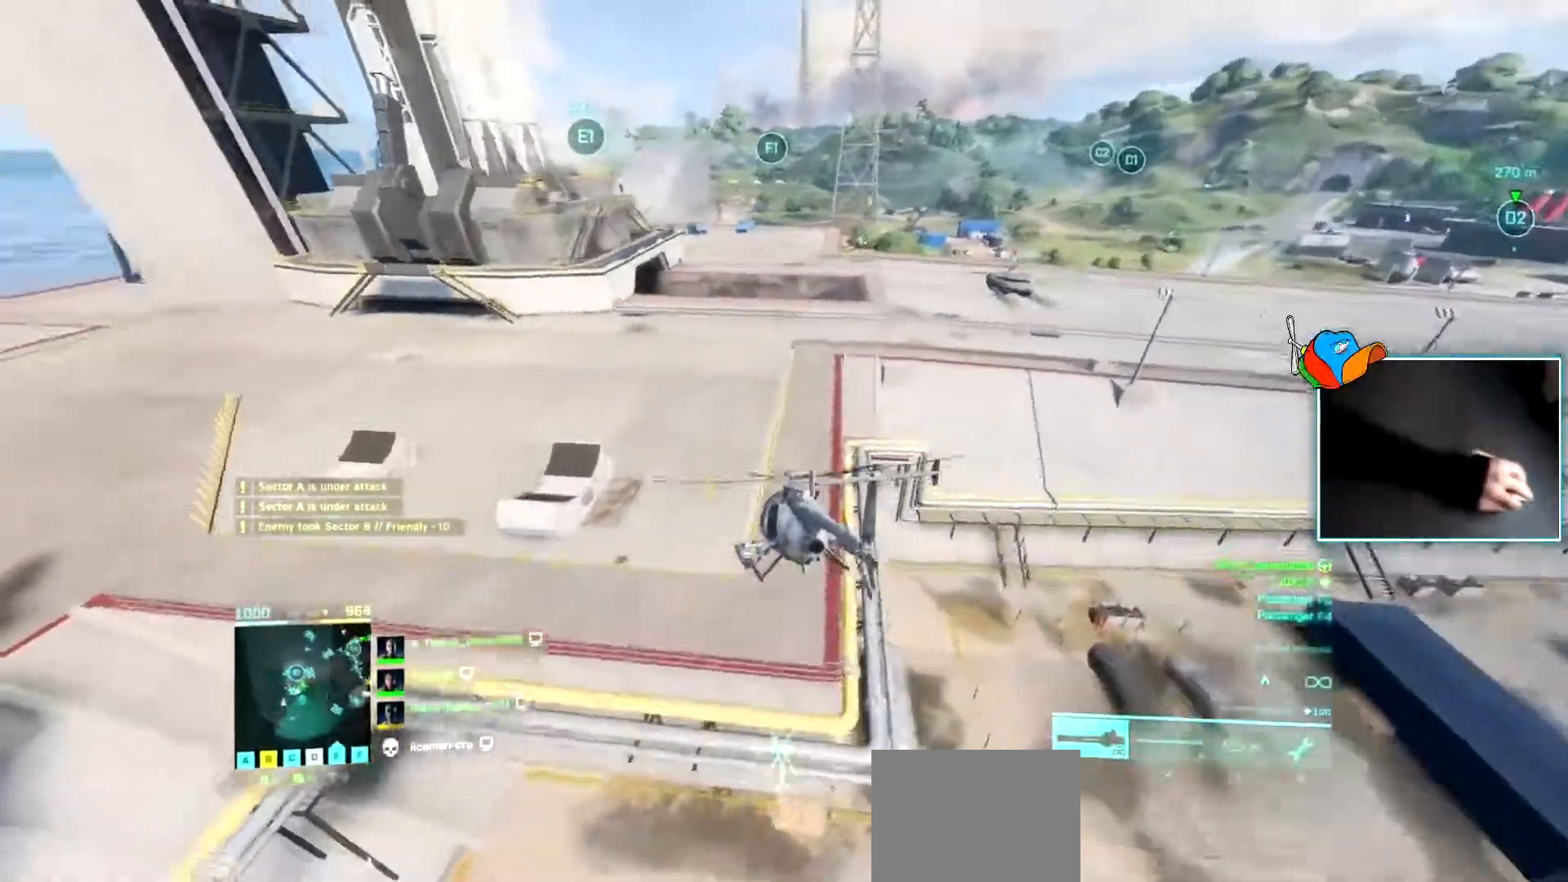
{"keys": ["d", "w"], "events": [[383, "d", "down"]]}
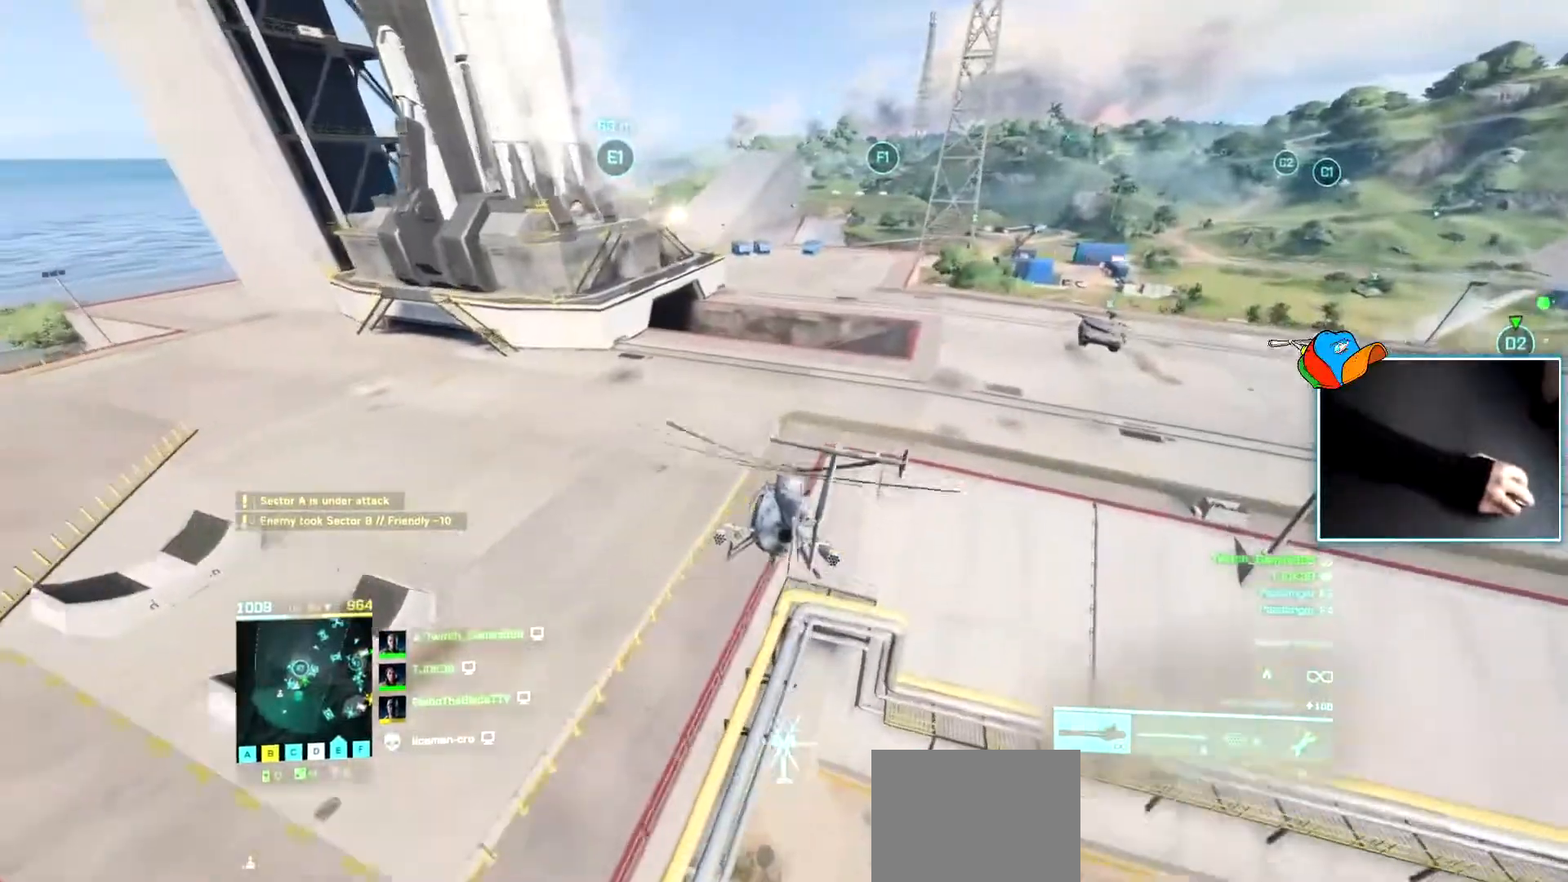
{"keys": ["d", "w"], "events": []}
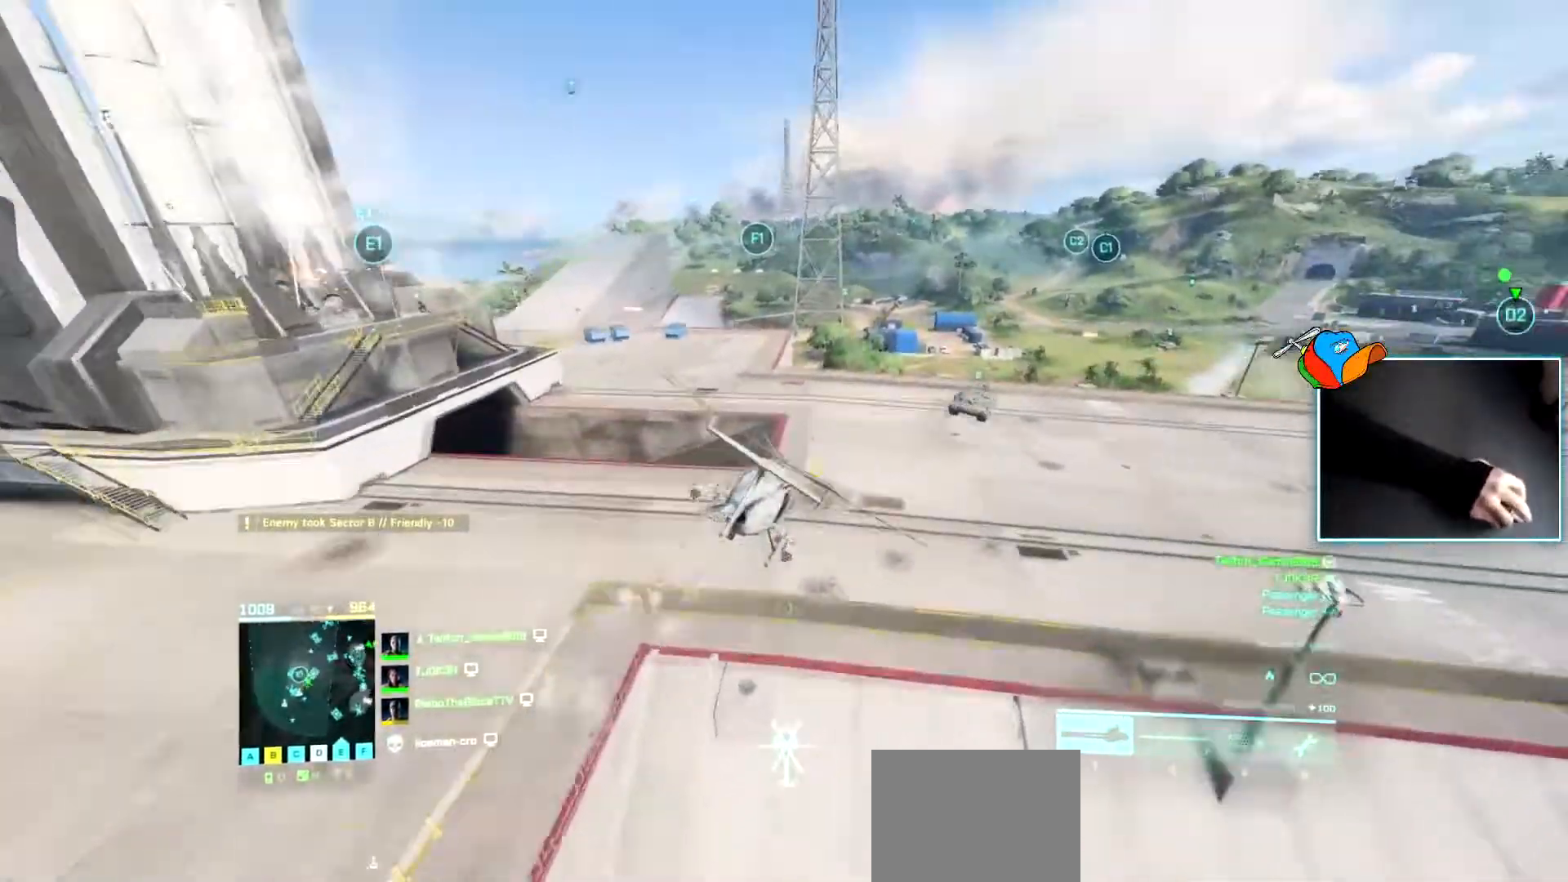
{"keys": ["d", "w"], "events": [[317, "q", "down"], [417, "q", "up"]]}
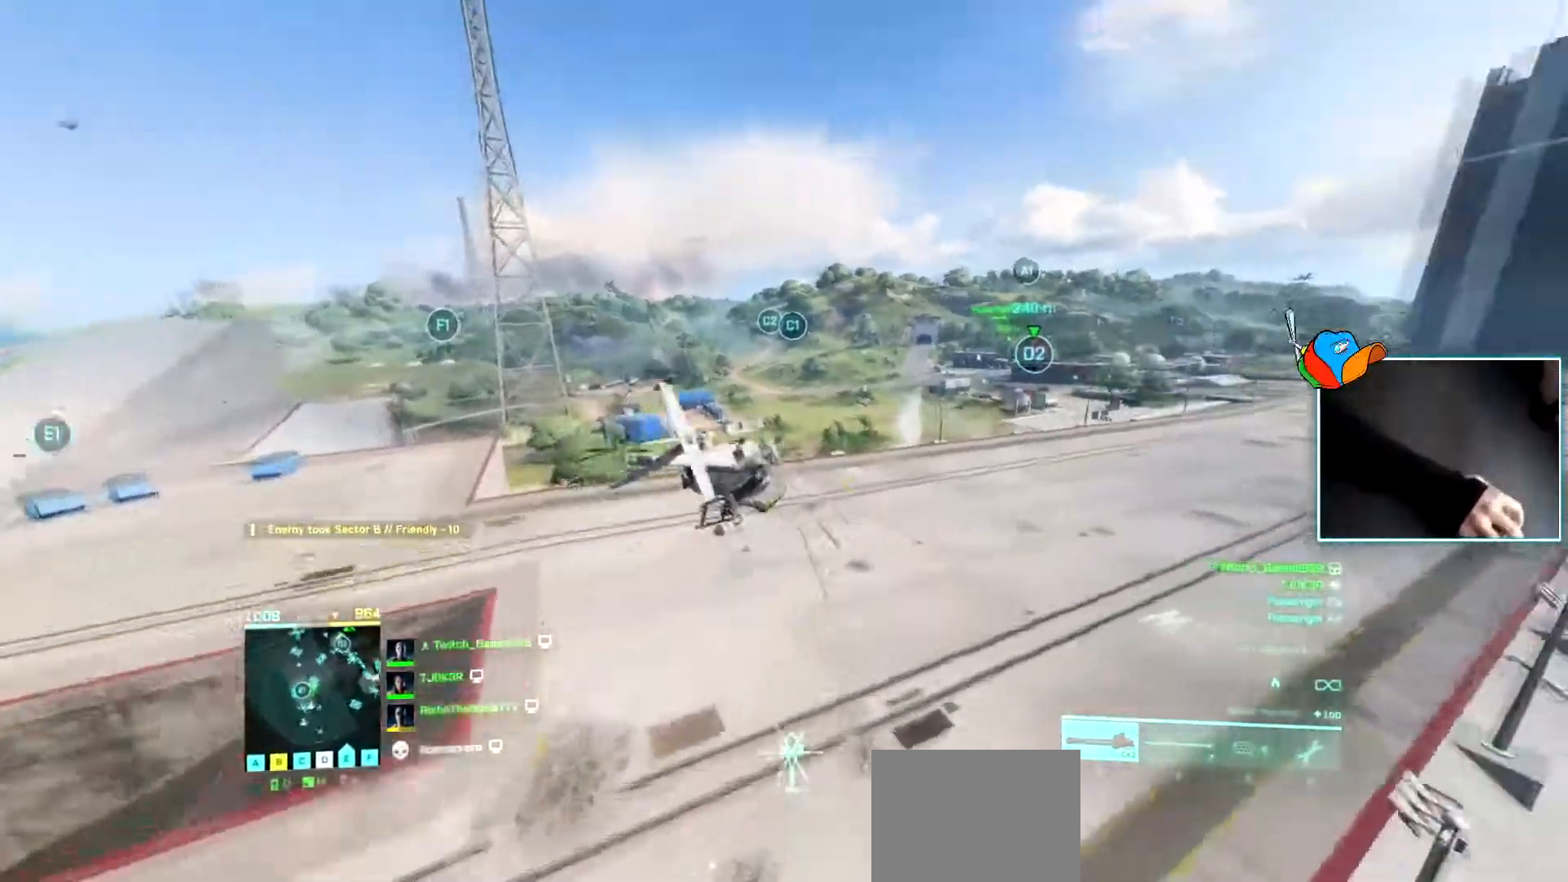
{"keys": ["d", "w"], "events": []}
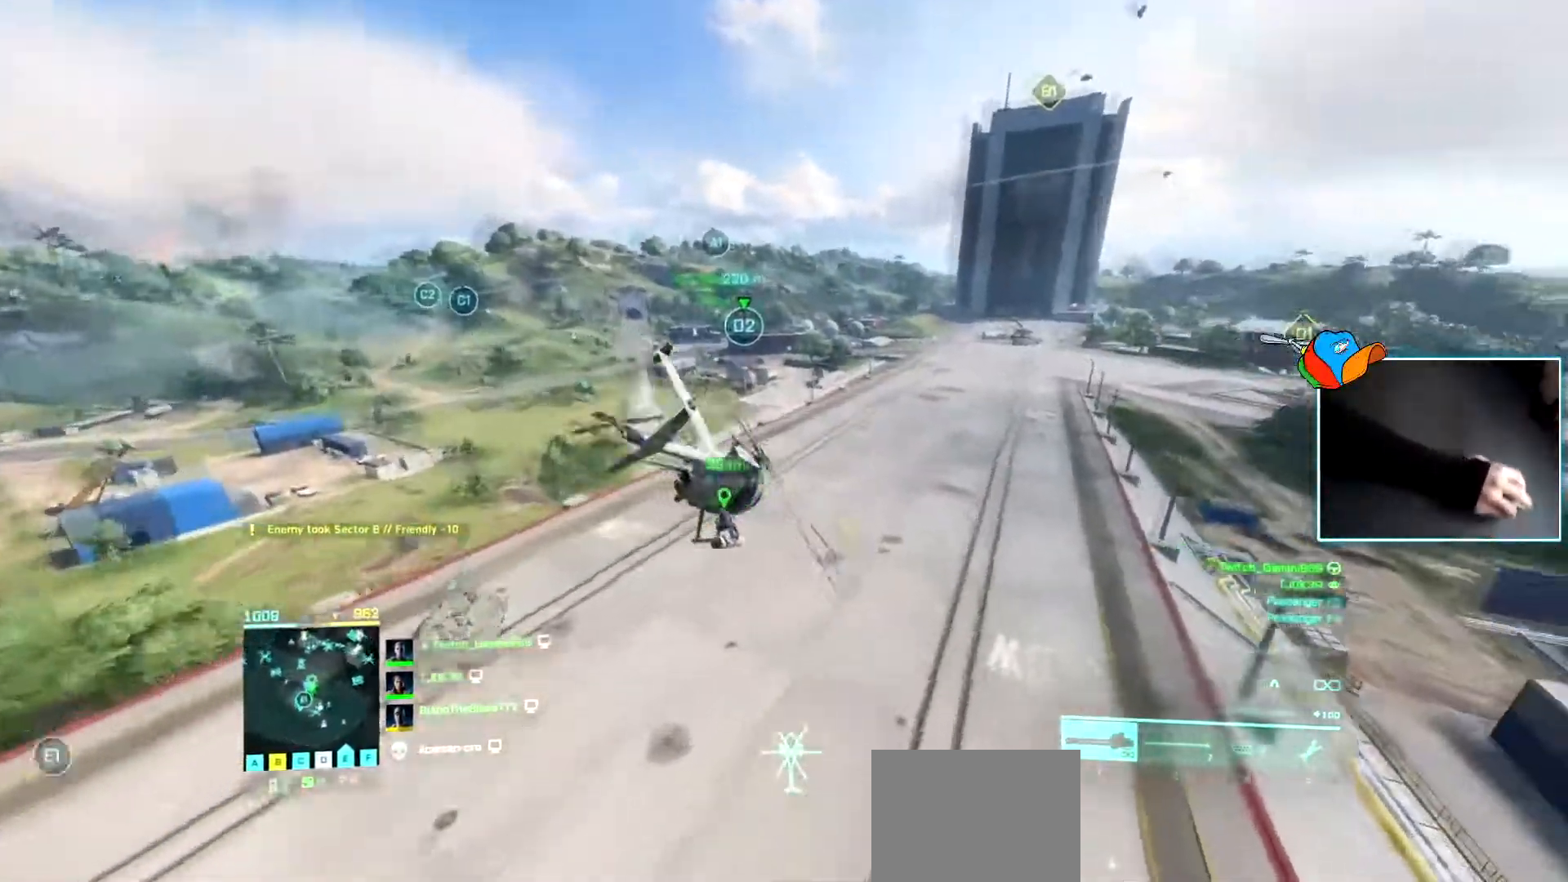
{"keys": ["w"], "events": [[167, "d", "up"]]}
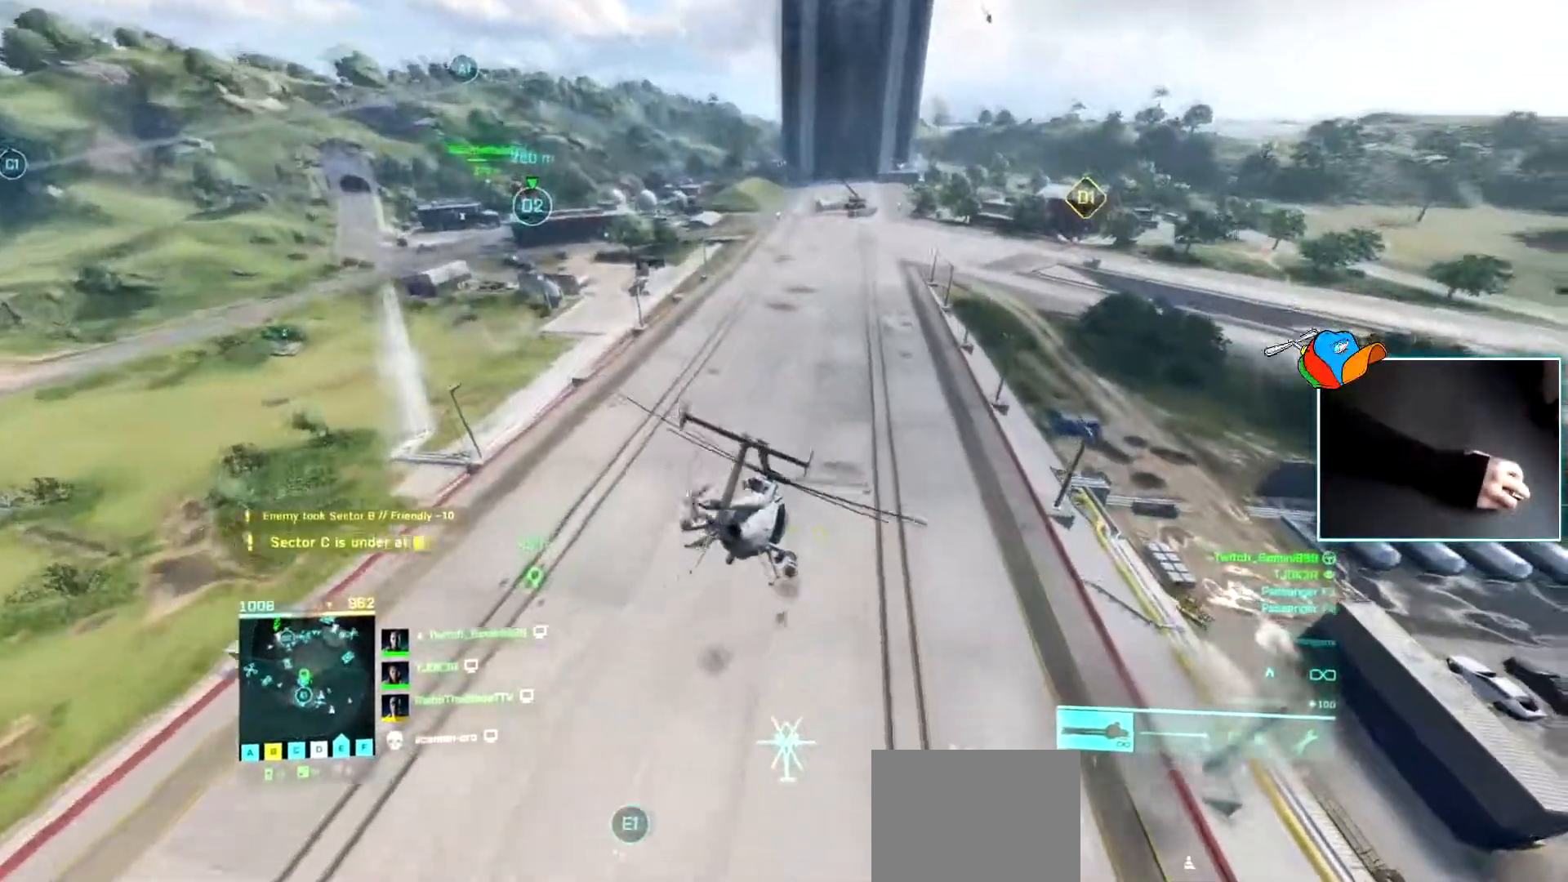
{"keys": ["w"], "events": []}
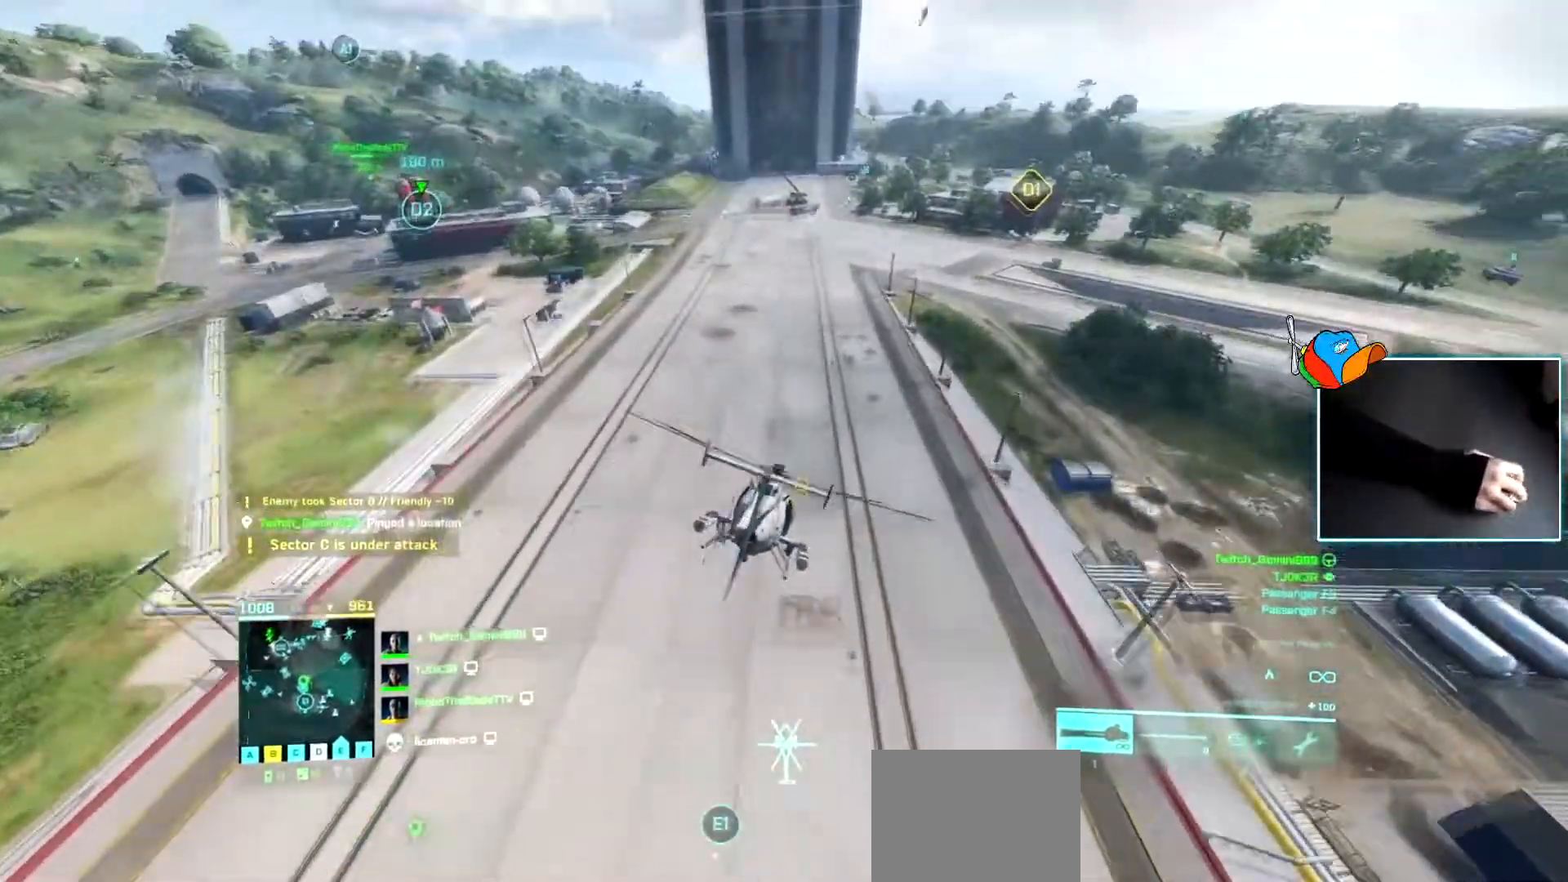
{"keys": ["w"], "events": [[83, "d", "down"], [250, "d", "up"]]}